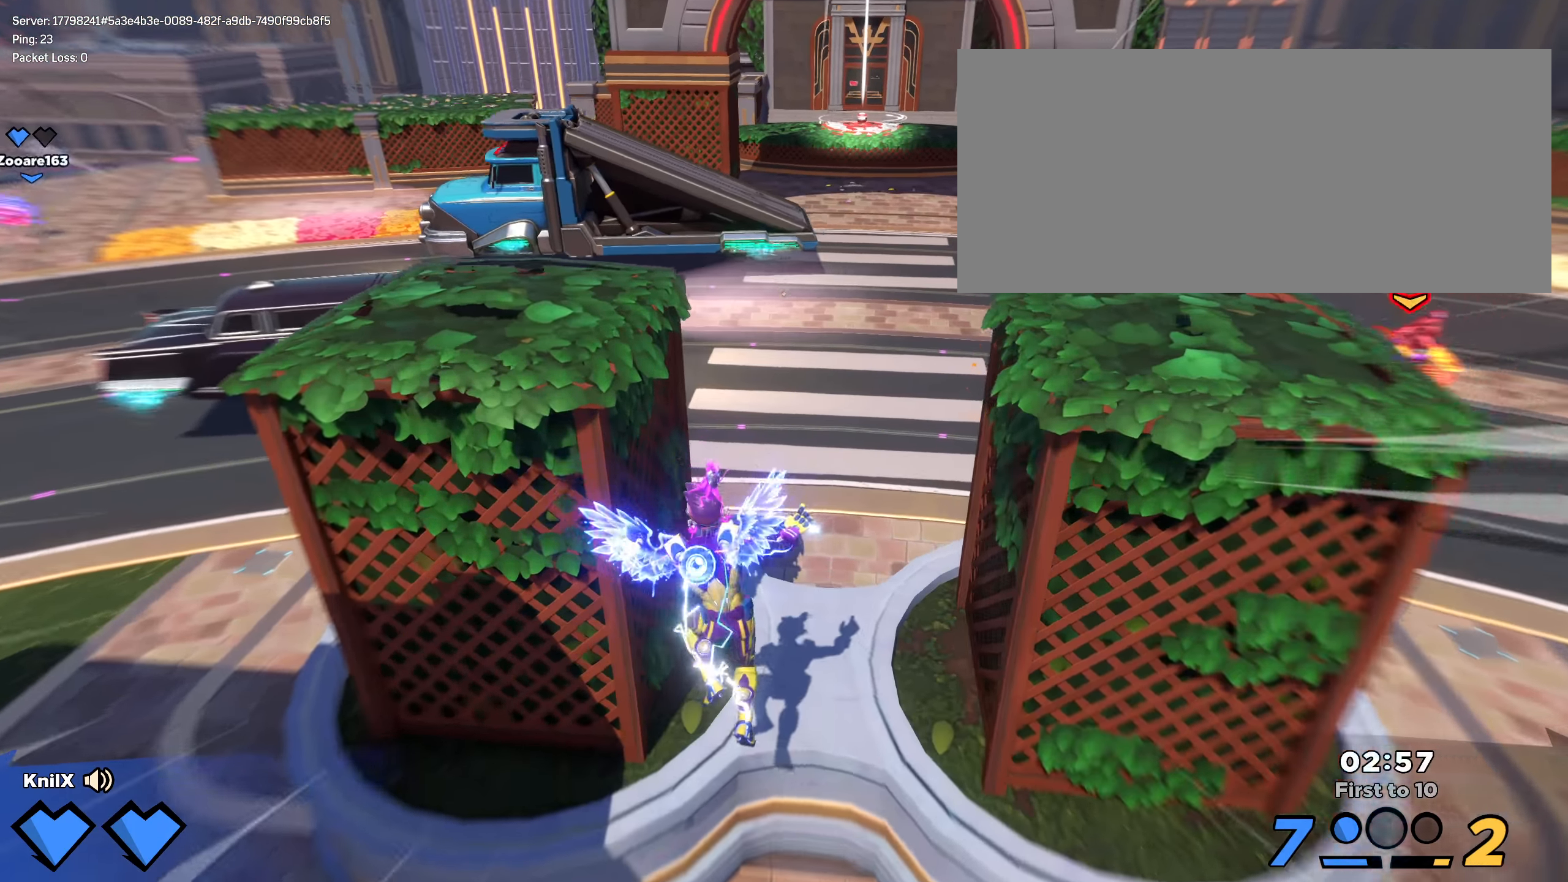
Gameplay with keyboard and mouse; each line is a JSON object with the keys and mouse buttons held at the frame after it. "events" lists presses ("down") and releases ("up") of "a", "alt", "ctrl", "d", "e", "f", "q", "r", "s", "shift", "space", "w", "mouse_left", "mouse_wheel", "mouse_right", "mouse_mb4" and "mouse_mb5" between this image and that frame as [ms after this image, input, new state], when the widget could be followed in between. "mouse_left", "mouse_wheel", "mouse_right", "mouse_mb4", "mouse_mb5" = the "left", "wheel", "right", "mb4", "mb5" buttons of the "mouse" list. No other keys are recorded. "wheel" means that the mouse wheel is clicked or scrolled. Mouse movement is not recorded.
{"keys": ["d", "shift", "w"], "mouse": [], "events": [[109, "ctrl", "down"], [117, "d", "up"], [300, "ctrl", "up"], [309, "d", "down"]]}
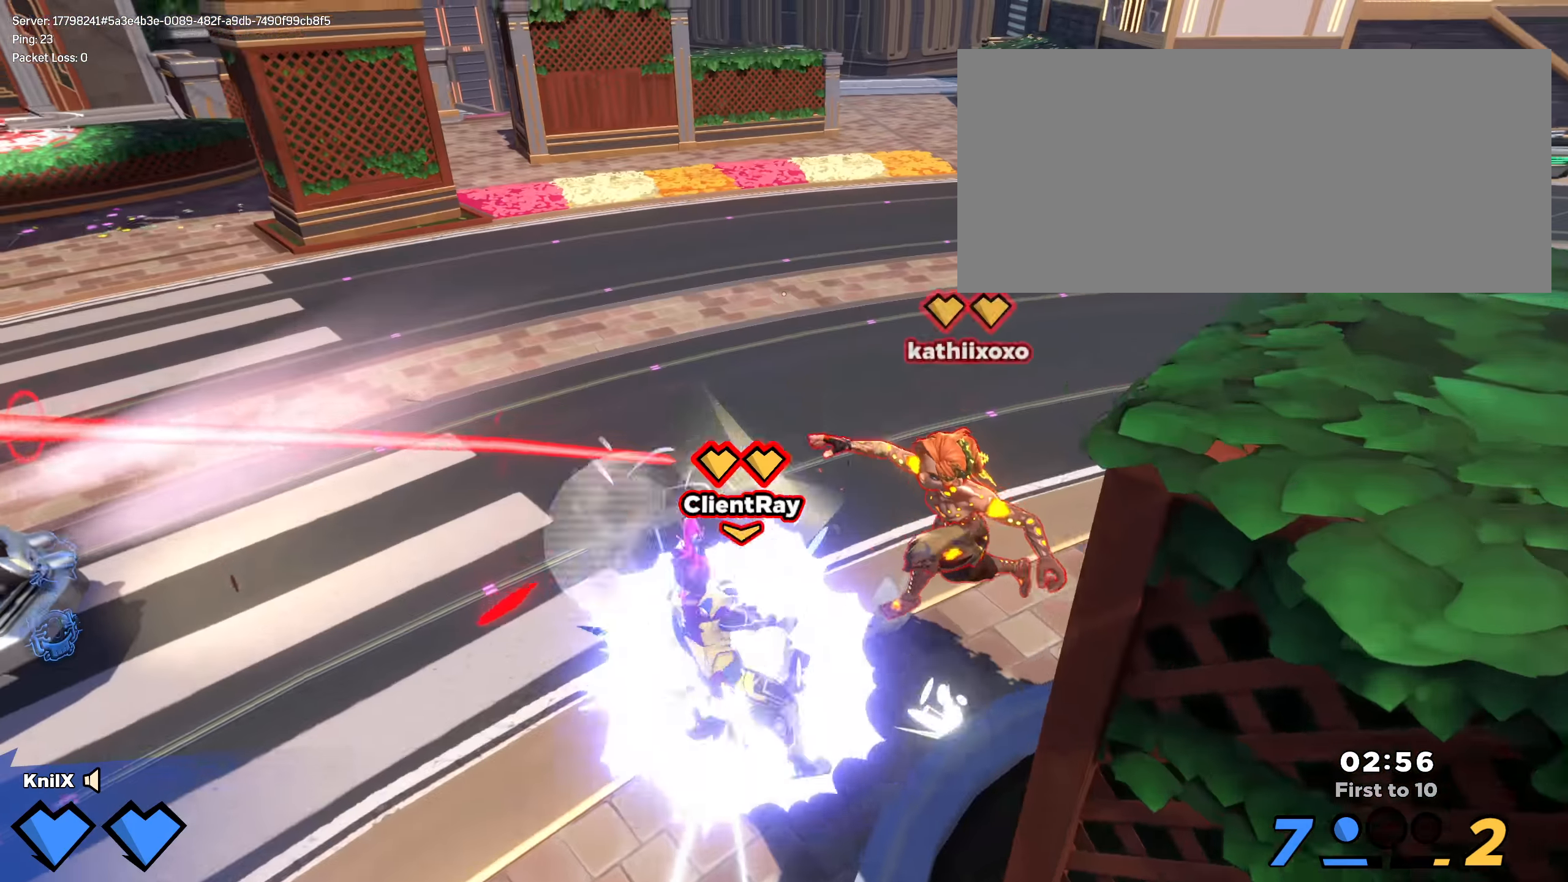
{"keys": ["space"], "mouse": [], "events": [[375, "space", "down"], [450, "shift", "up"], [484, "w", "up"], [492, "d", "up"]]}
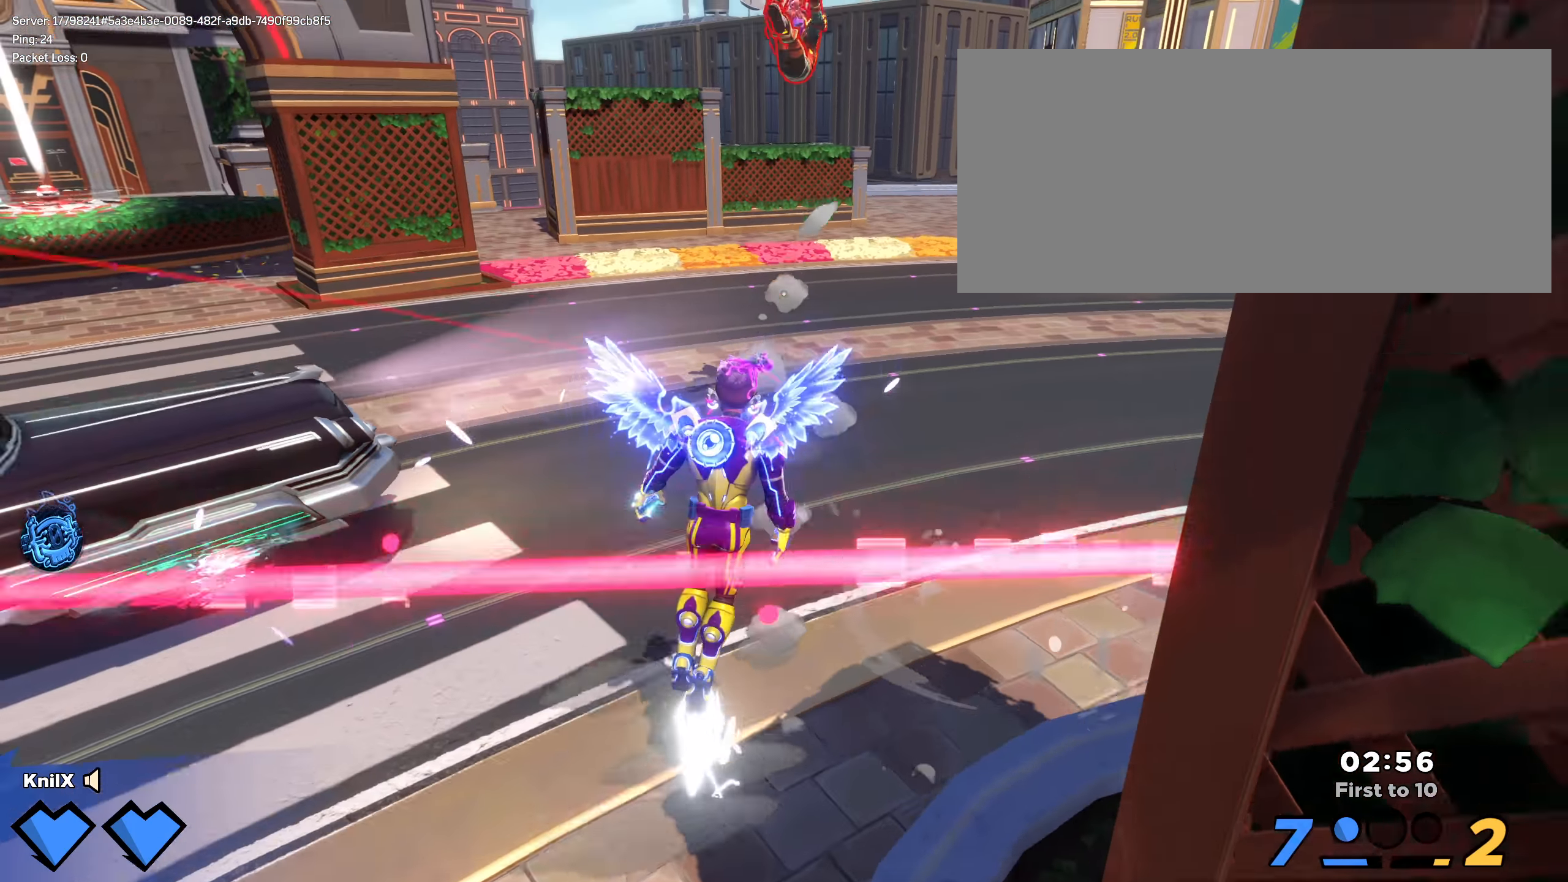
{"keys": ["a", "shift"], "mouse": [], "events": [[42, "space", "up"], [134, "e", "down"], [200, "a", "down"], [259, "e", "up"], [309, "shift", "down"], [309, "w", "down"], [475, "w", "up"]]}
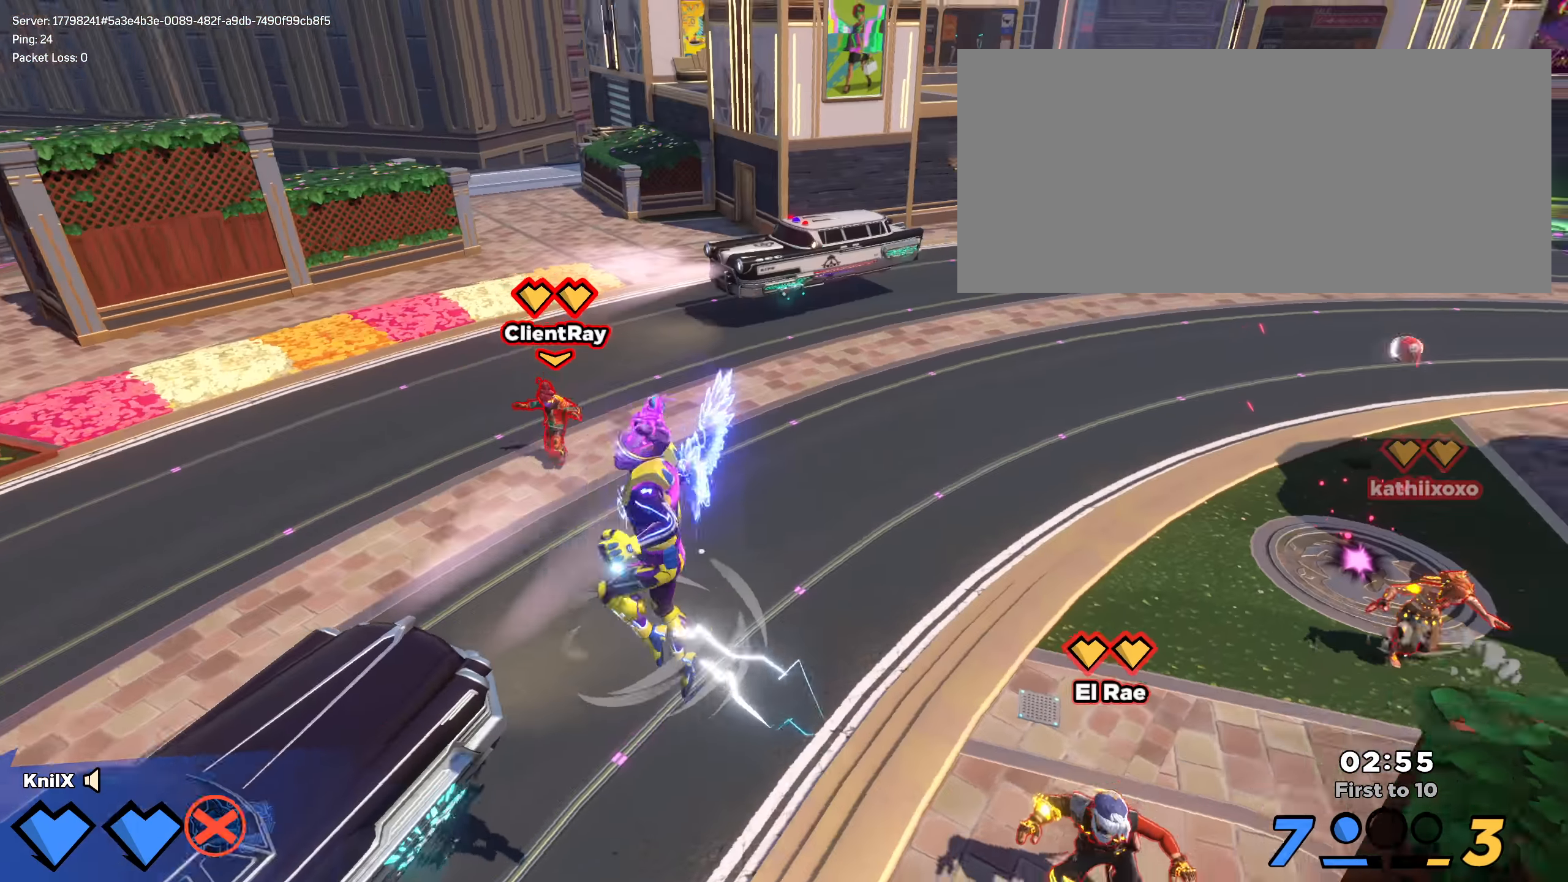
{"keys": ["shift", "w"], "mouse": [], "events": [[142, "ctrl", "down"], [300, "ctrl", "up"], [392, "w", "down"], [500, "a", "up"]]}
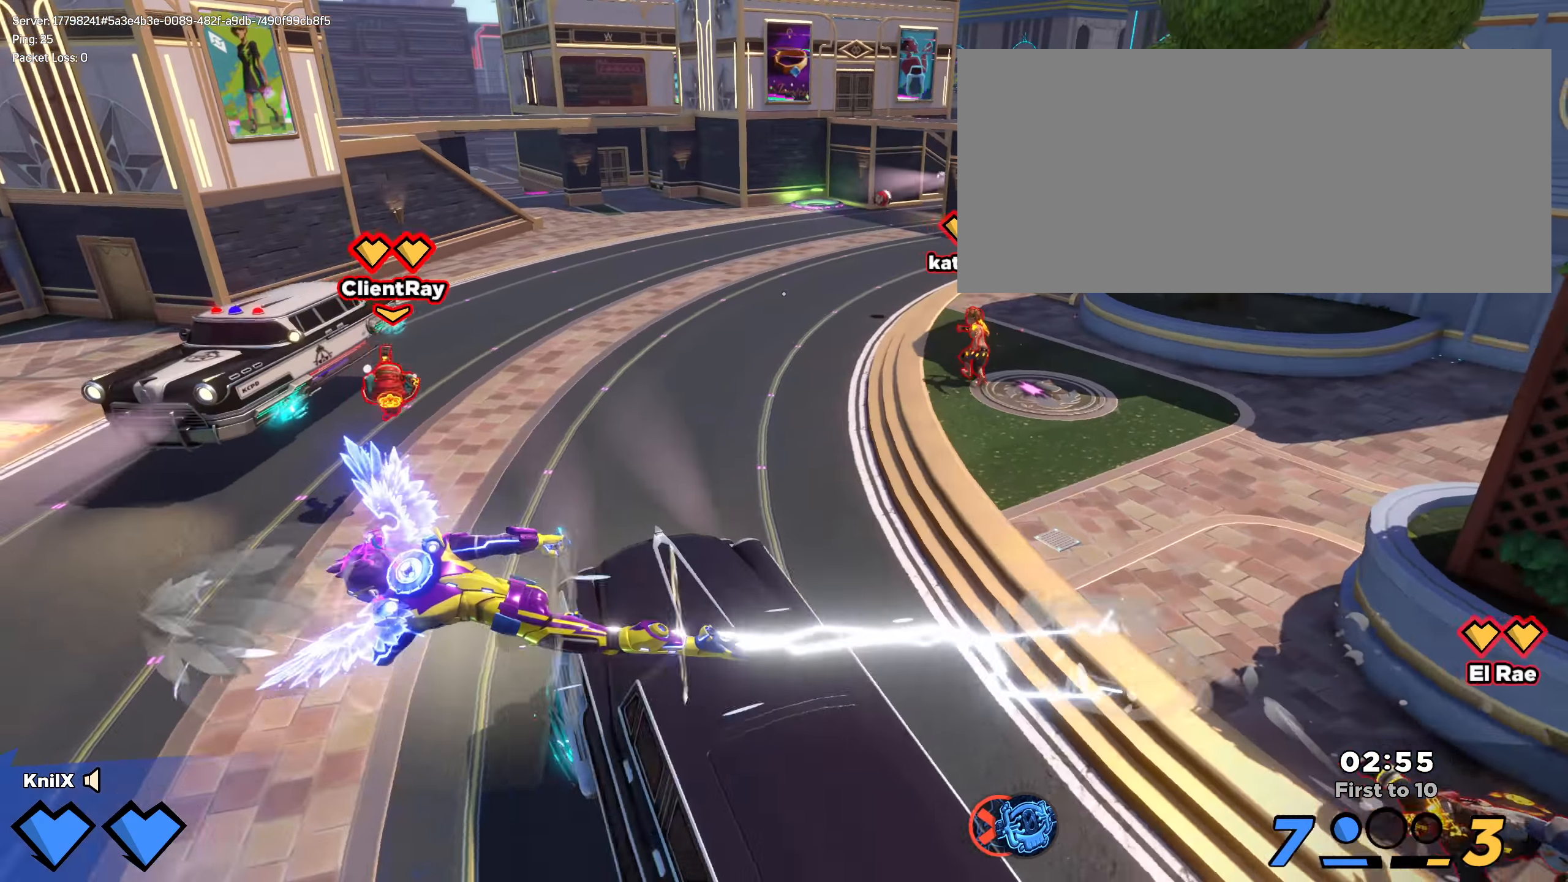
{"keys": ["d", "shift", "w"], "mouse": [], "events": [[292, "d", "down"]]}
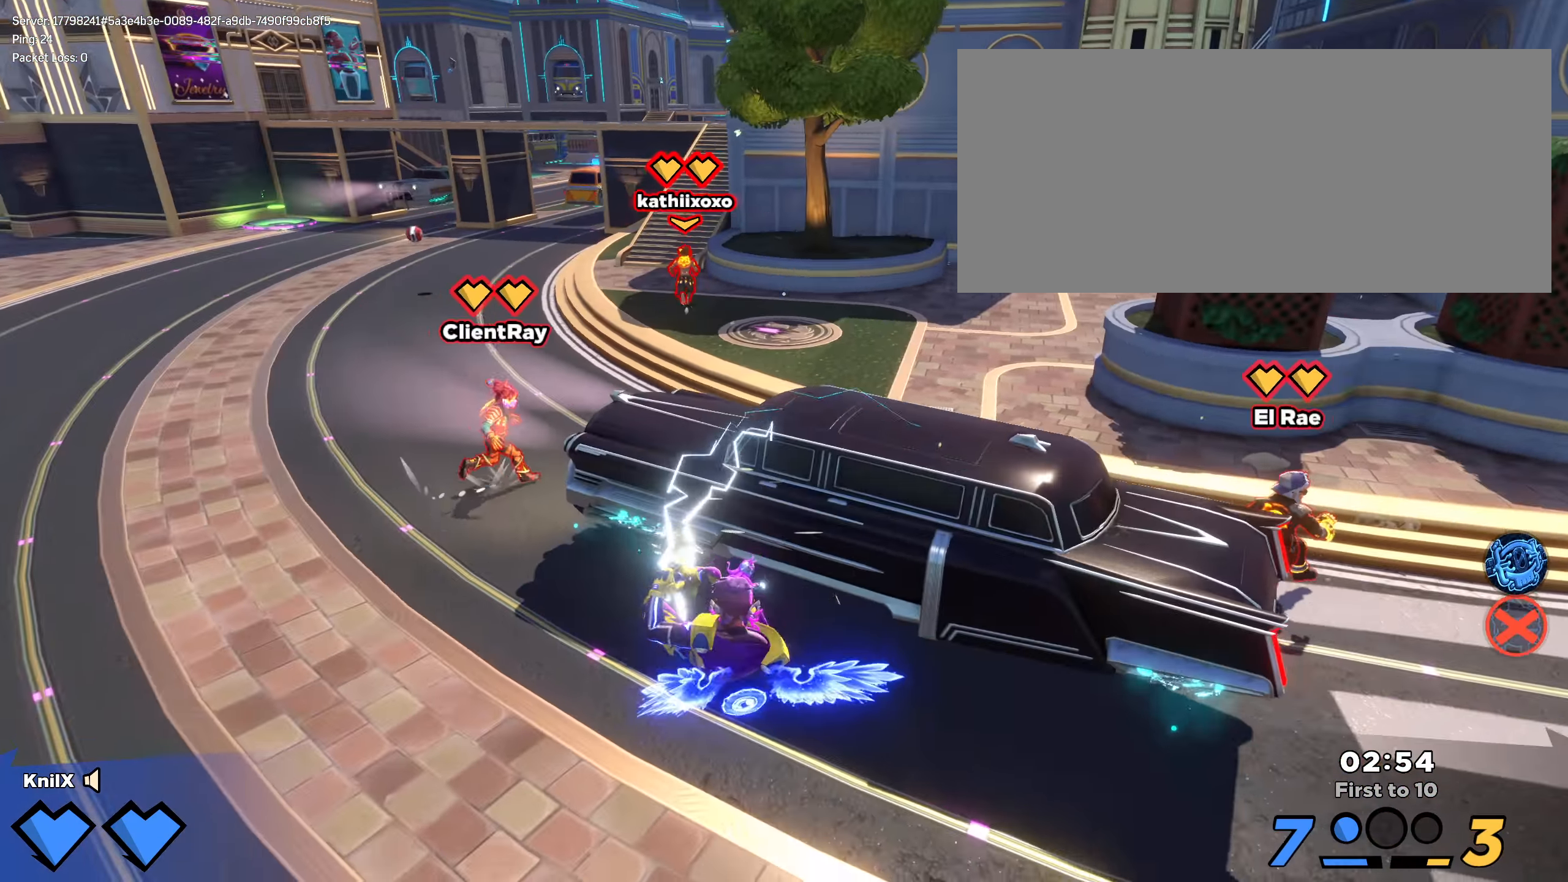
{"keys": ["shift", "w"], "mouse": [], "events": [[9, "space", "down"], [117, "w", "up"], [150, "shift", "up"], [159, "space", "up"], [259, "e", "down"], [275, "shift", "down"], [300, "w", "down"], [375, "e", "up"], [383, "d", "up"]]}
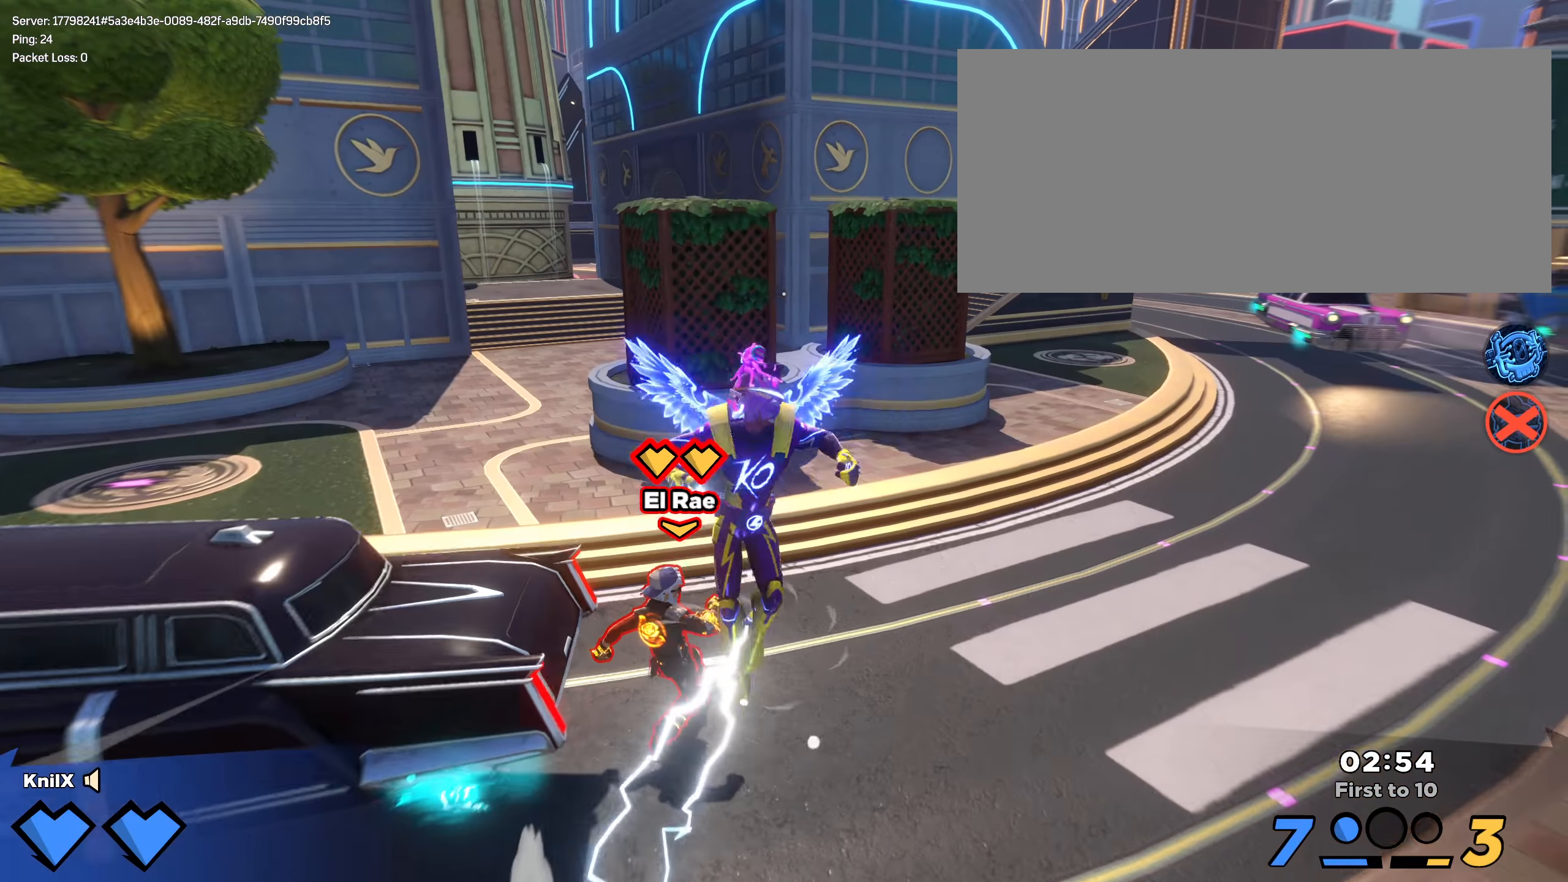
{"keys": ["a", "shift"], "mouse": [], "events": [[100, "a", "down"], [183, "w", "up"], [208, "ctrl", "down"], [300, "ctrl", "up"]]}
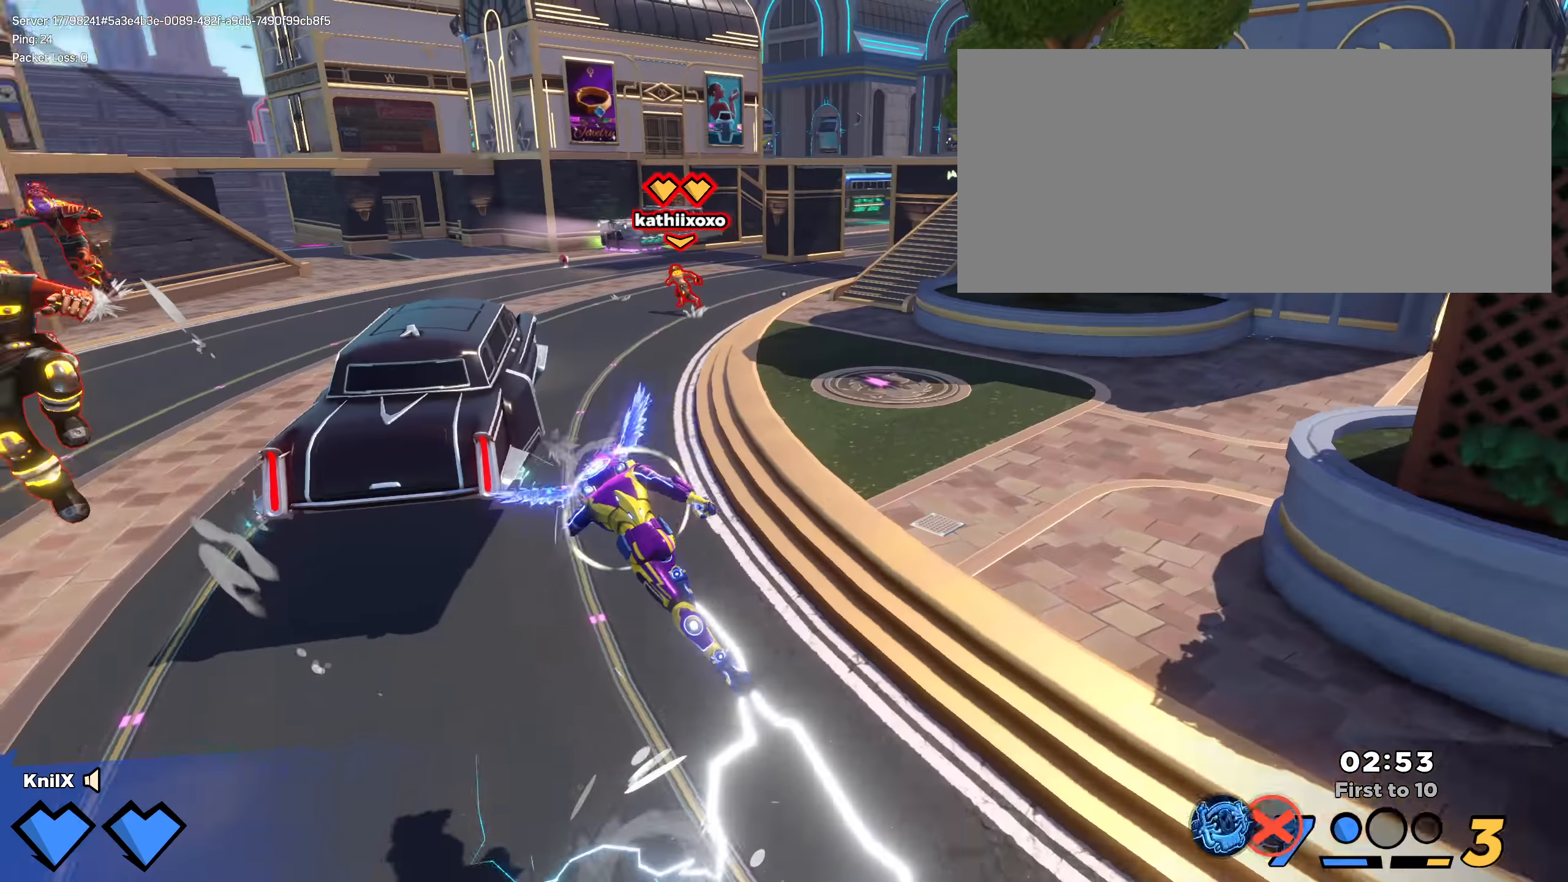
{"keys": ["space", "w"], "mouse": [], "events": [[91, "w", "down"], [108, "a", "up"], [108, "w", "up"], [158, "shift", "up"], [491, "space", "down"], [491, "w", "down"]]}
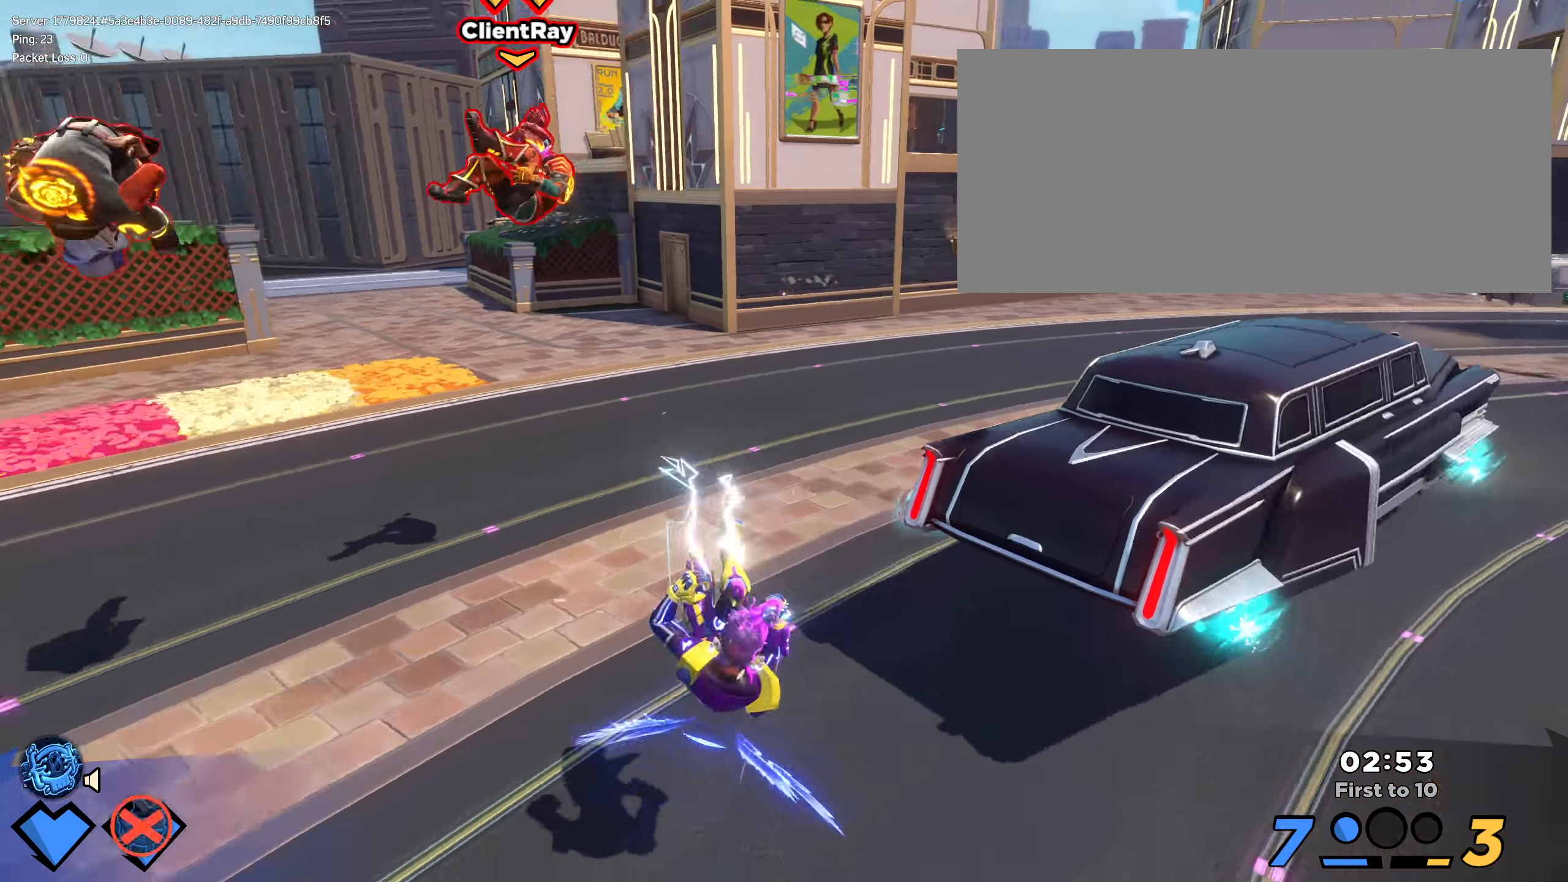
{"keys": ["shift", "w"], "mouse": [], "events": [[66, "shift", "down"], [141, "space", "up"], [250, "q", "down"], [383, "q", "up"]]}
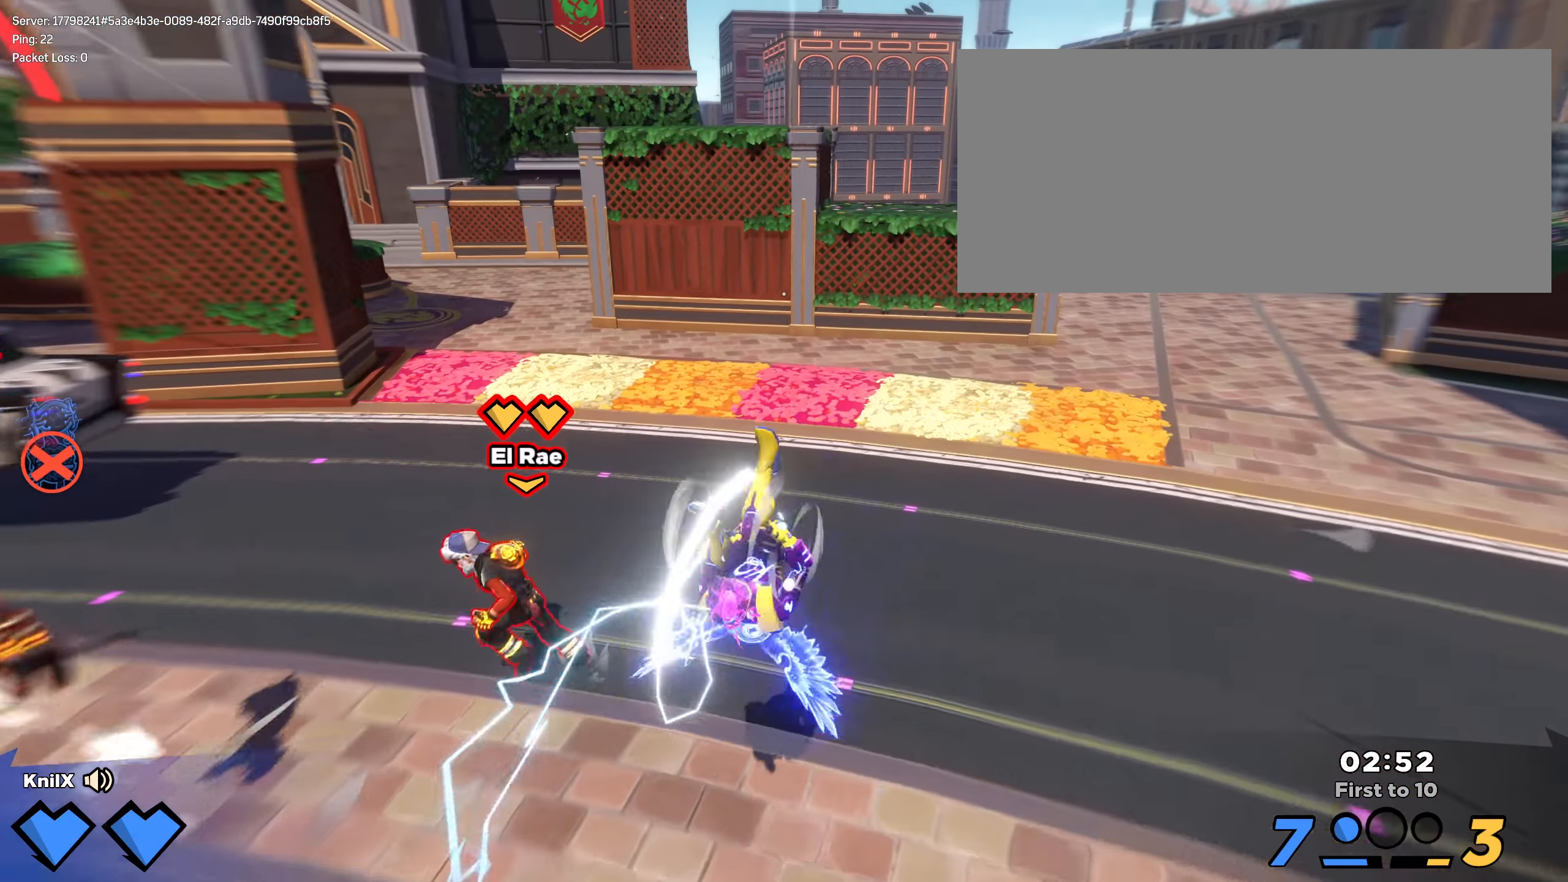
{"keys": ["shift", "w"], "mouse": [], "events": [[325, "space", "down"], [466, "space", "up"]]}
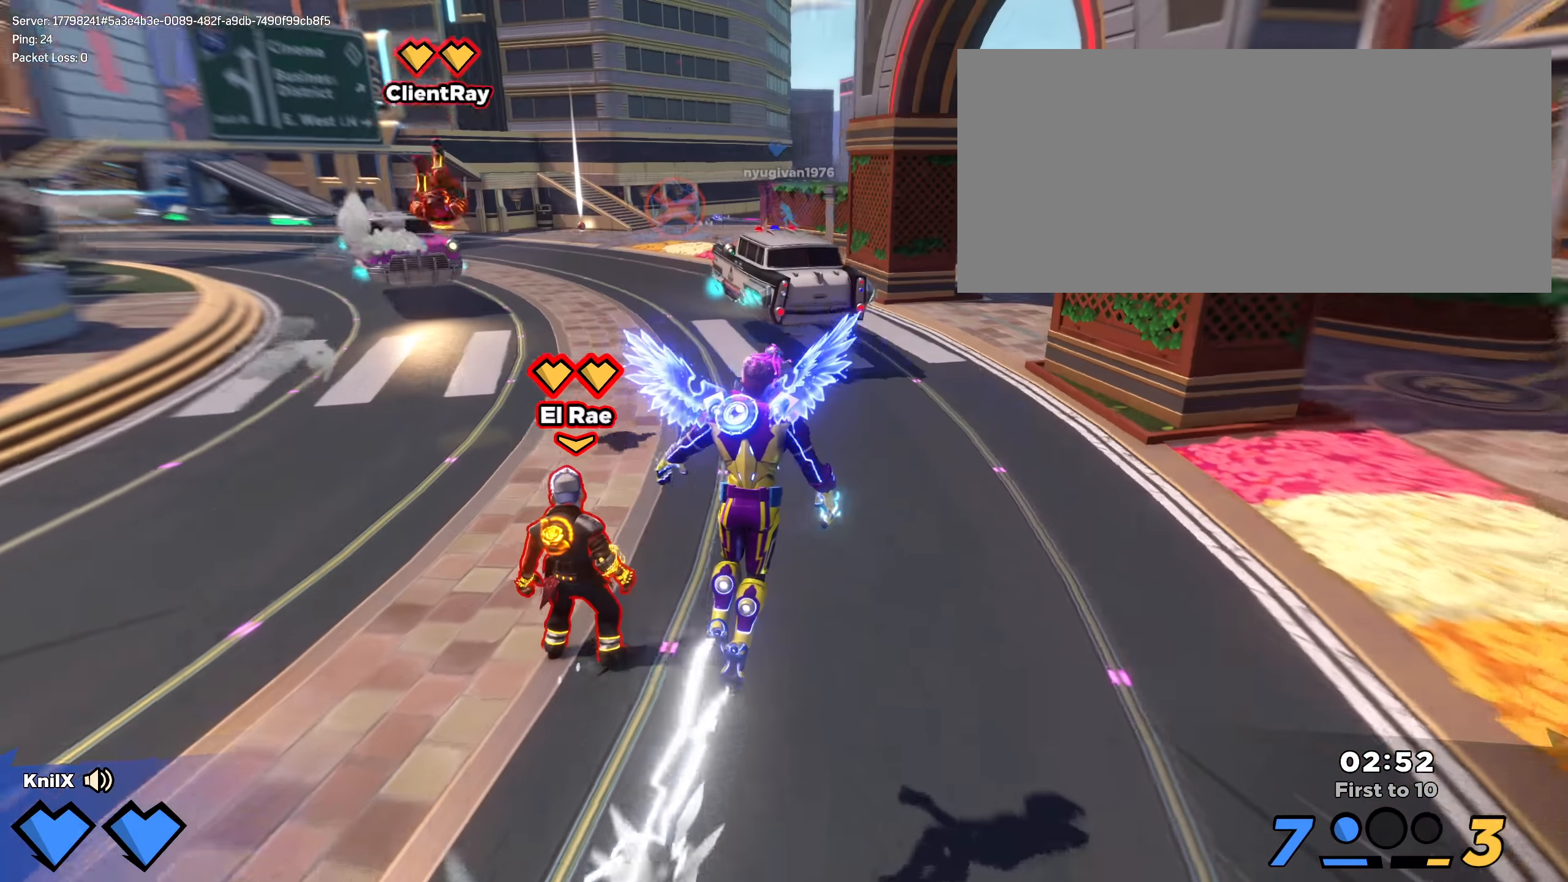
{"keys": ["shift", "w"], "mouse": [], "events": [[8, "q", "down"], [141, "q", "up"], [200, "shift", "up"], [300, "shift", "down"]]}
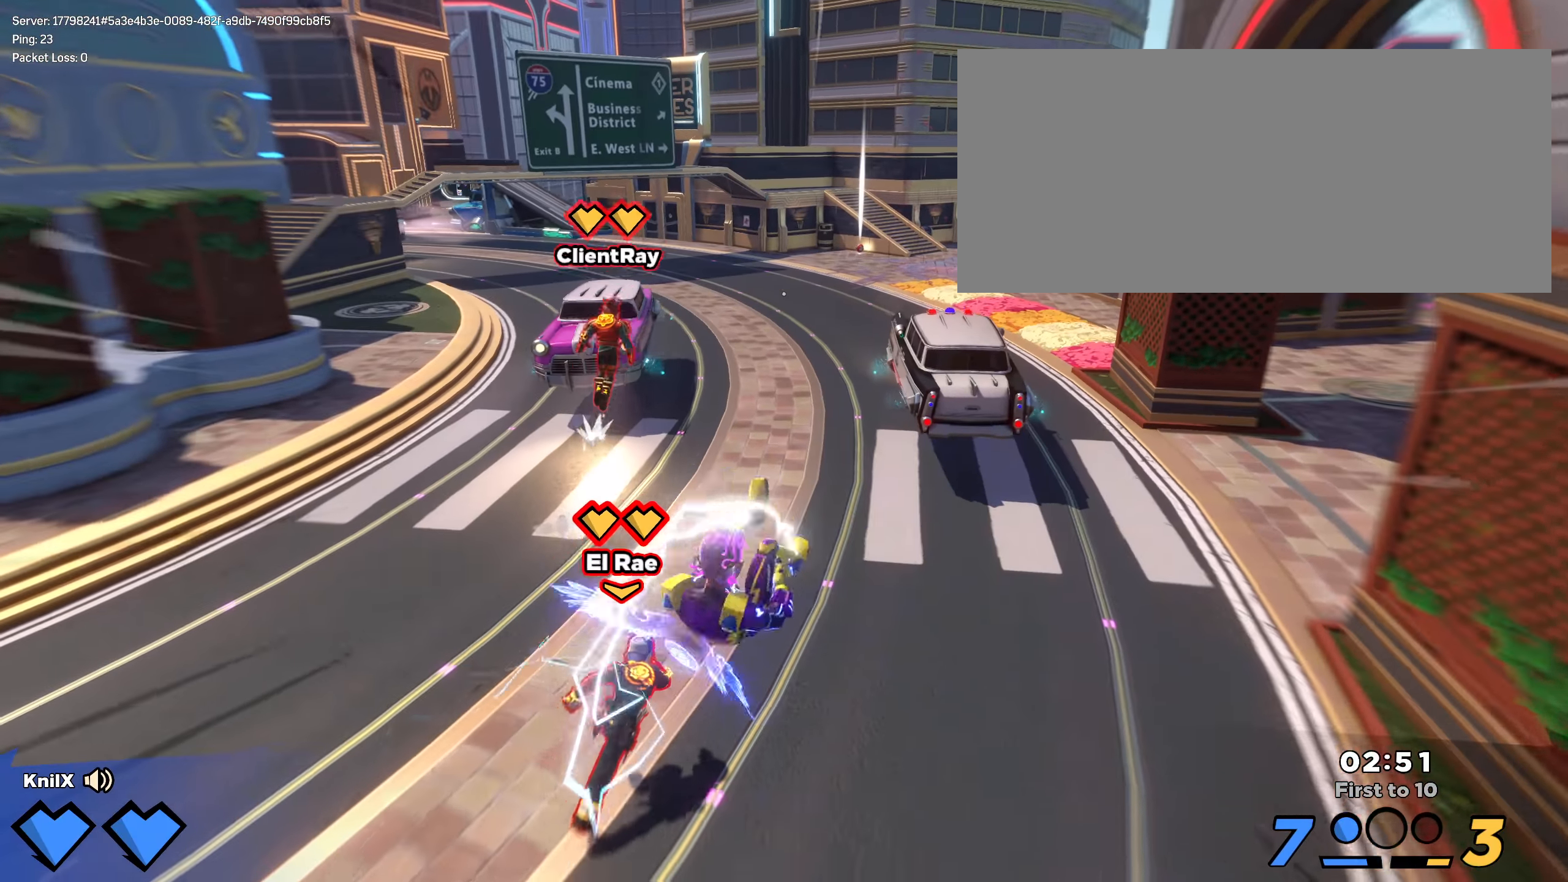
{"keys": ["shift", "w"], "mouse": [], "events": [[258, "space", "down"], [375, "q", "down"], [416, "space", "up"], [500, "q", "up"]]}
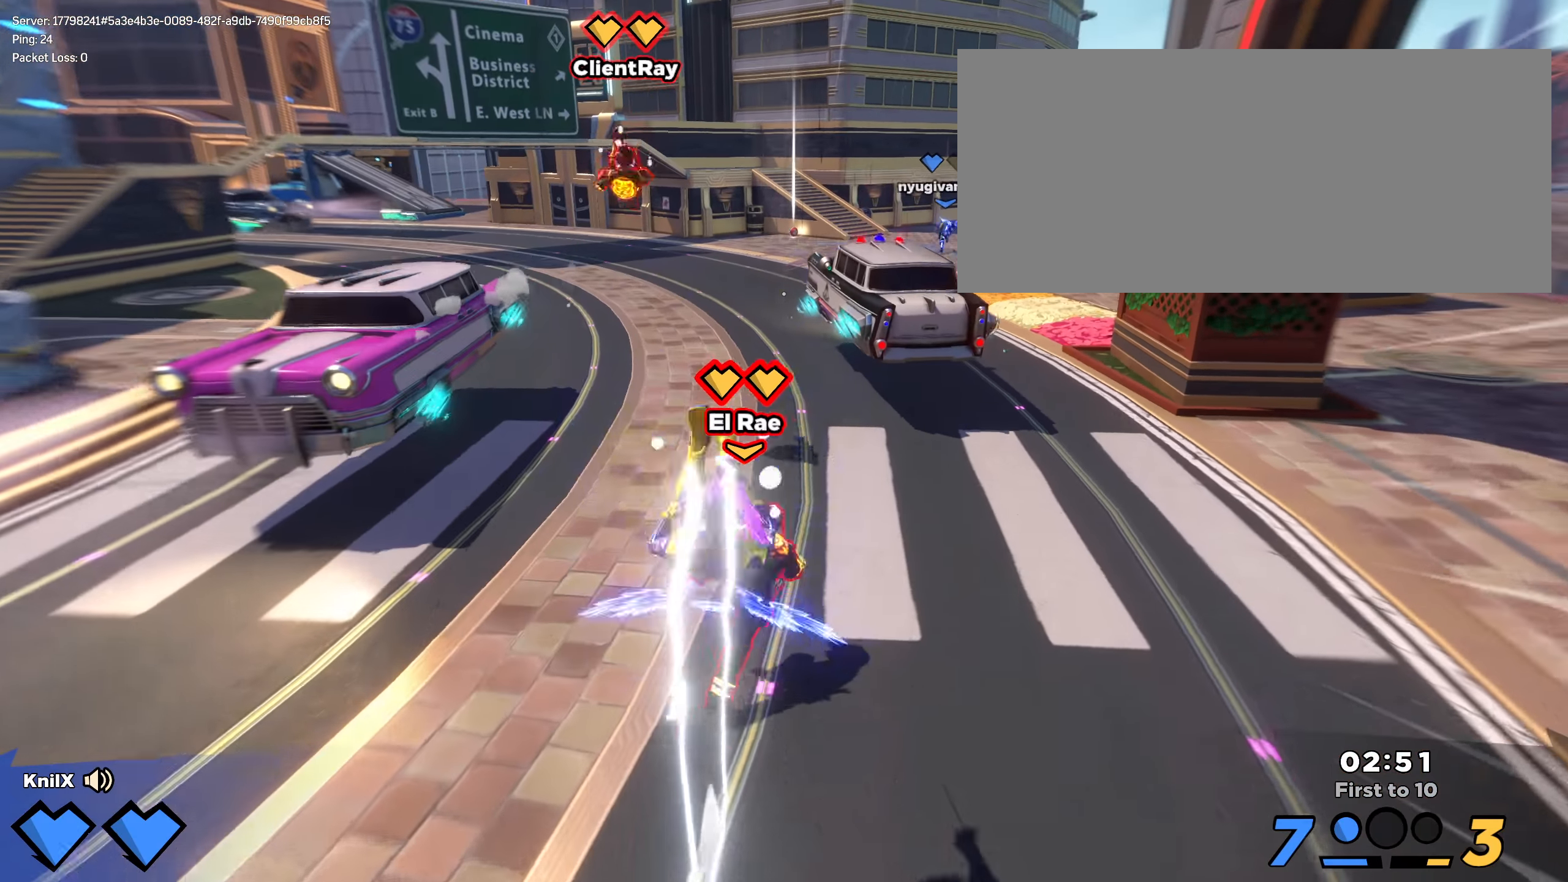
{"keys": ["shift", "w"], "mouse": [], "events": [[208, "d", "down"], [391, "d", "up"]]}
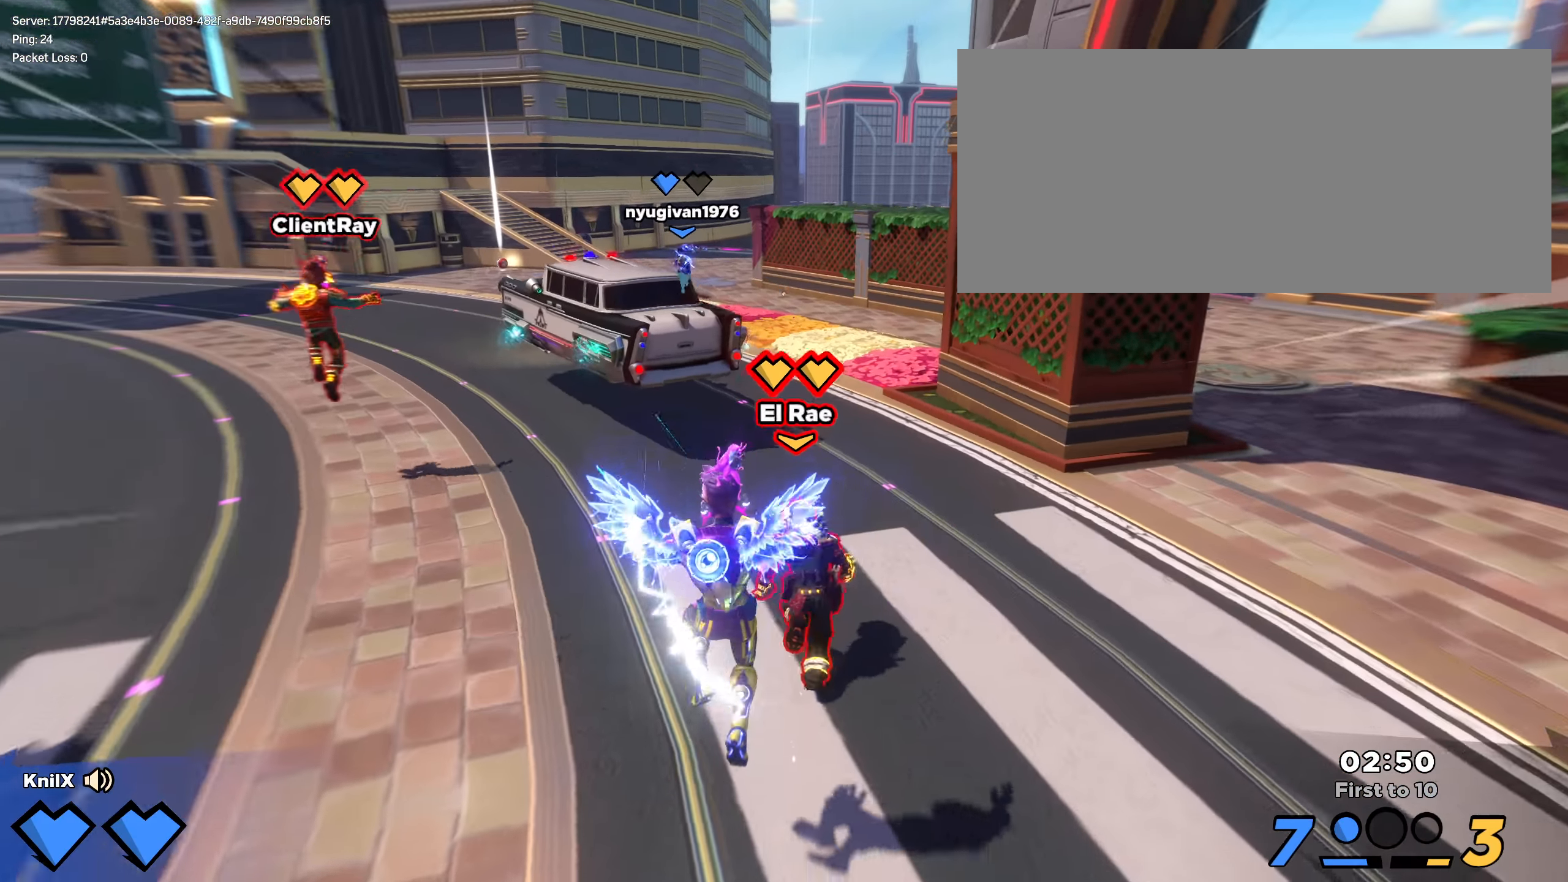
{"keys": ["shift", "w"], "mouse": [], "events": [[75, "space", "down"], [166, "q", "down"], [241, "space", "up"], [308, "q", "up"]]}
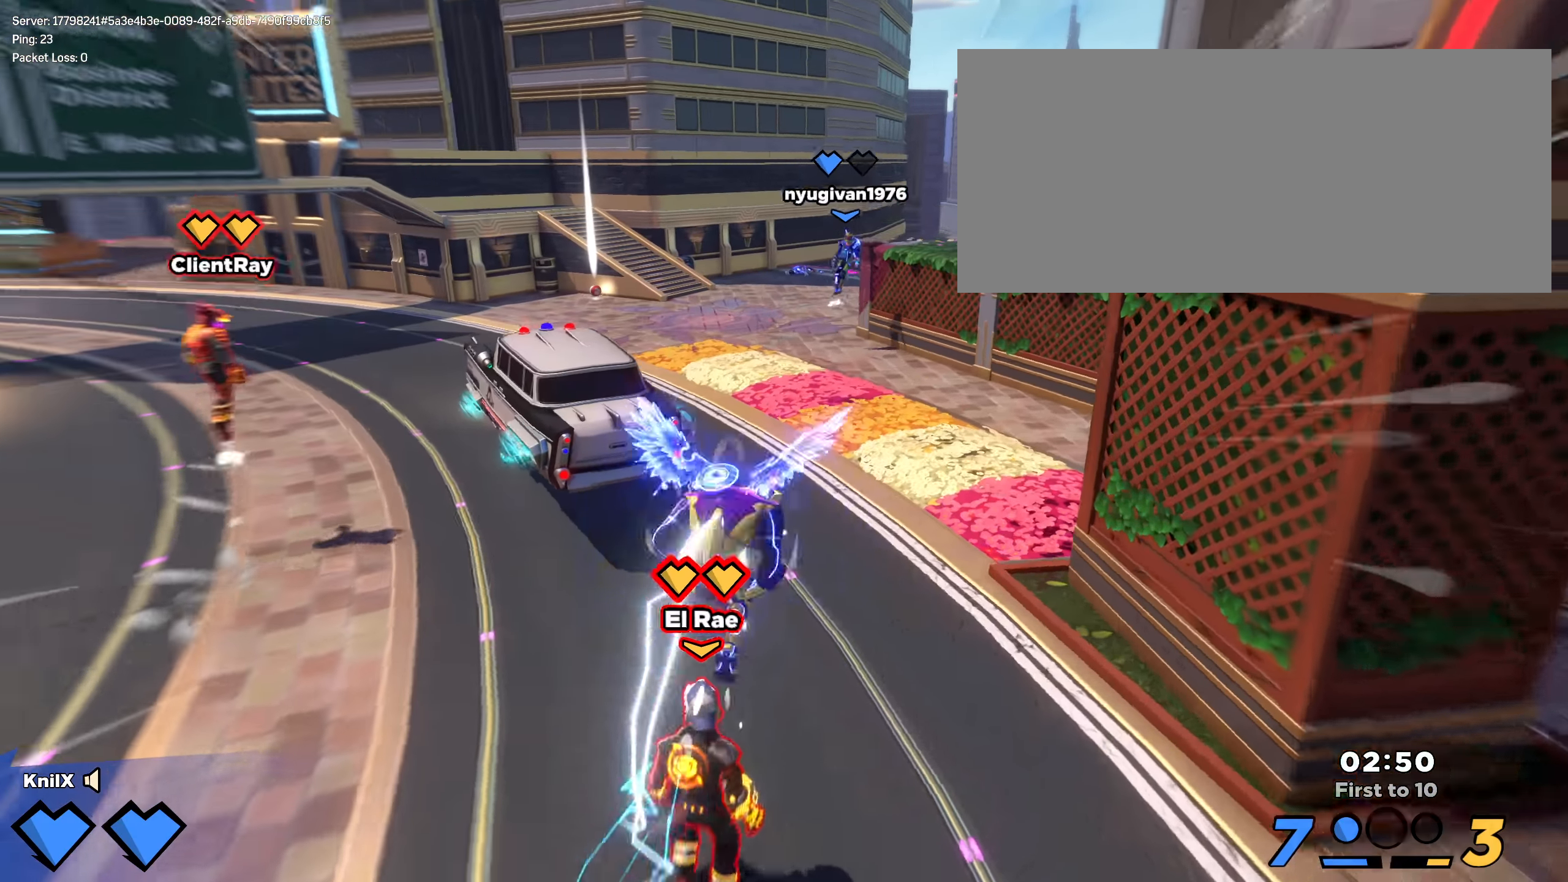
{"keys": ["q", "shift", "space", "w"], "mouse": [], "events": [[375, "space", "down"], [475, "q", "down"]]}
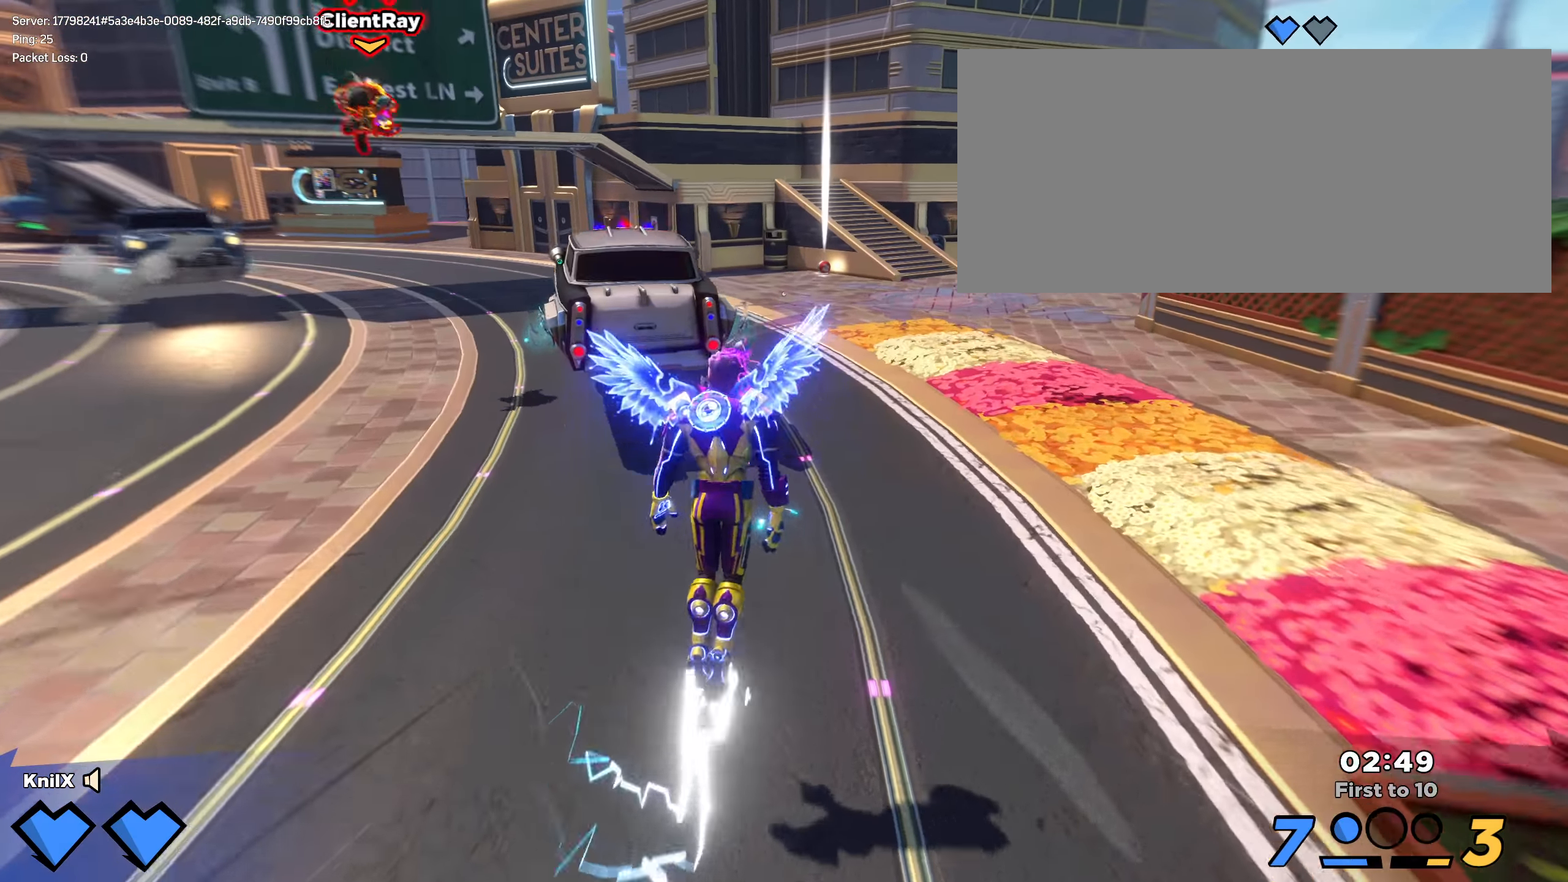
{"keys": ["shift", "w"], "mouse": [], "events": [[50, "space", "up"], [83, "q", "up"]]}
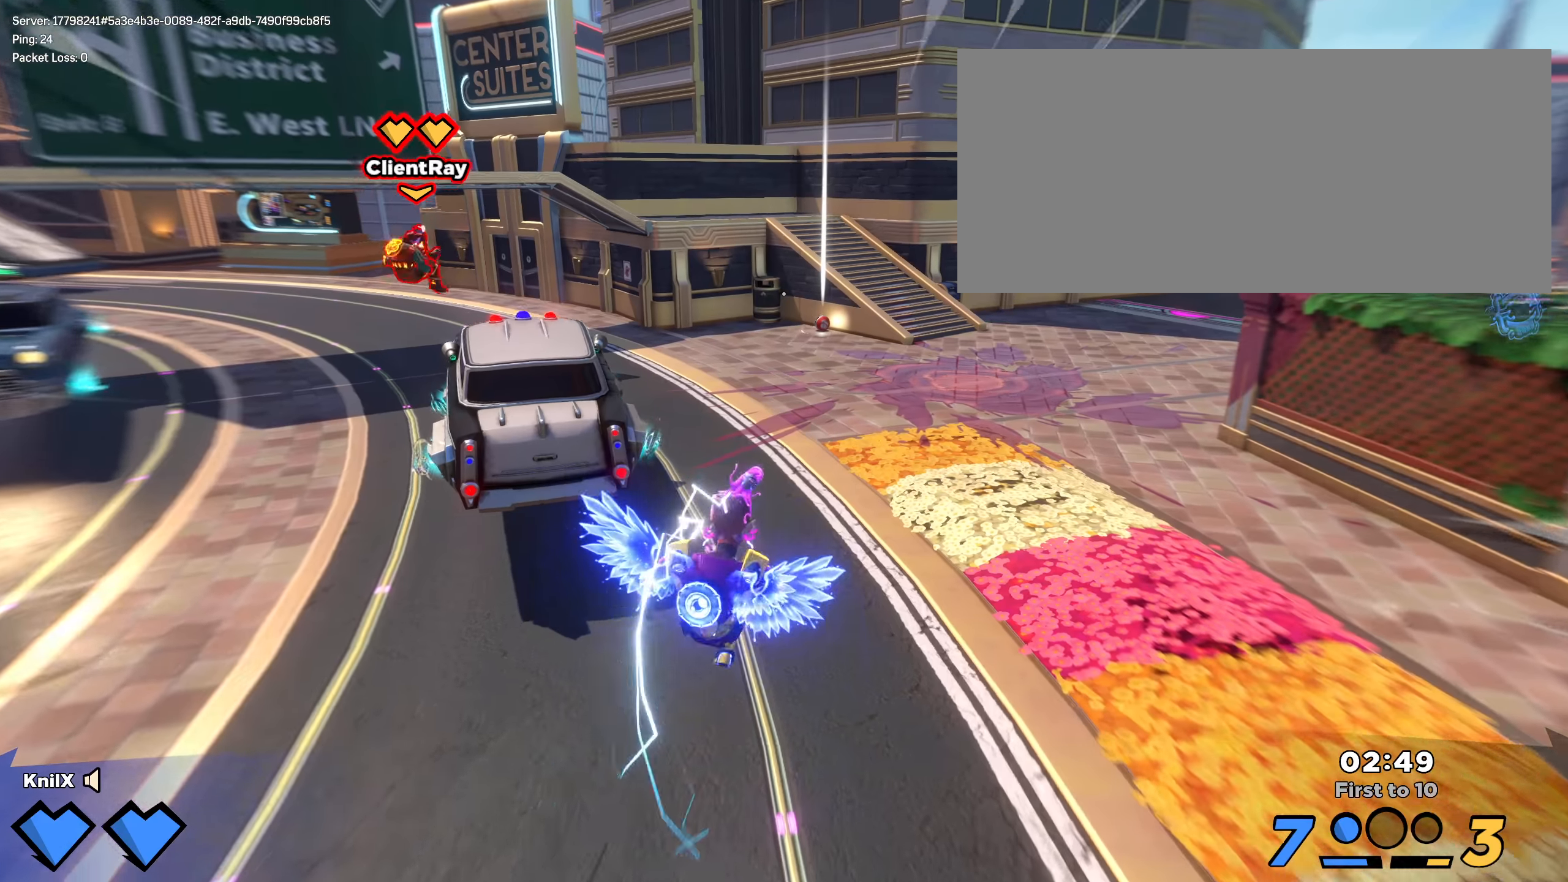
{"keys": ["q", "shift", "w"], "mouse": [], "events": [[100, "space", "down"], [258, "space", "up"], [392, "q", "down"]]}
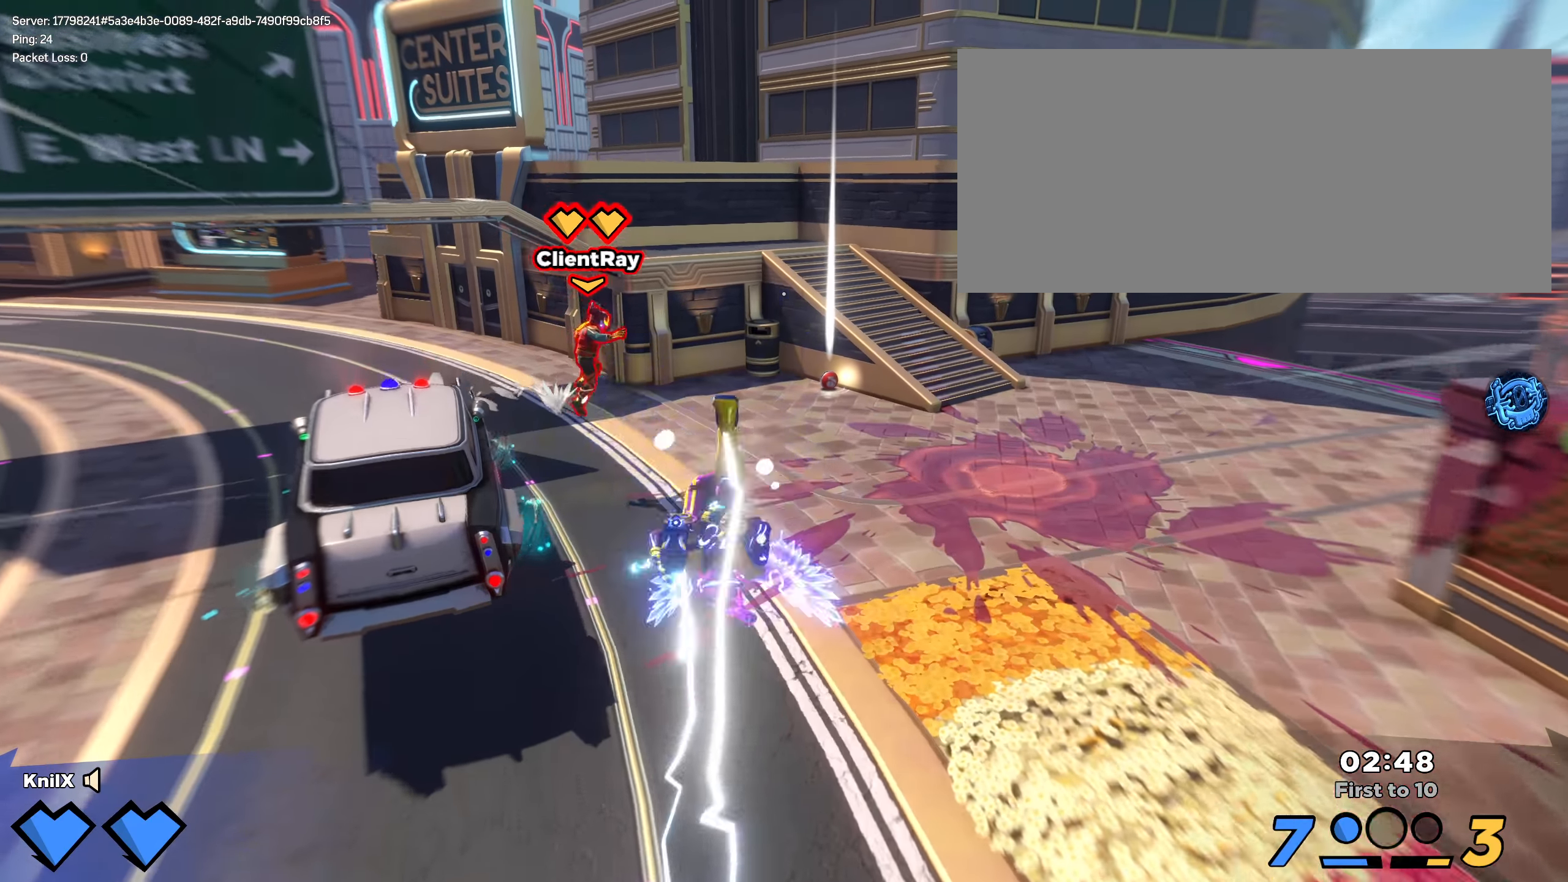
{"keys": ["shift", "w"], "mouse": [], "events": [[25, "q", "up"]]}
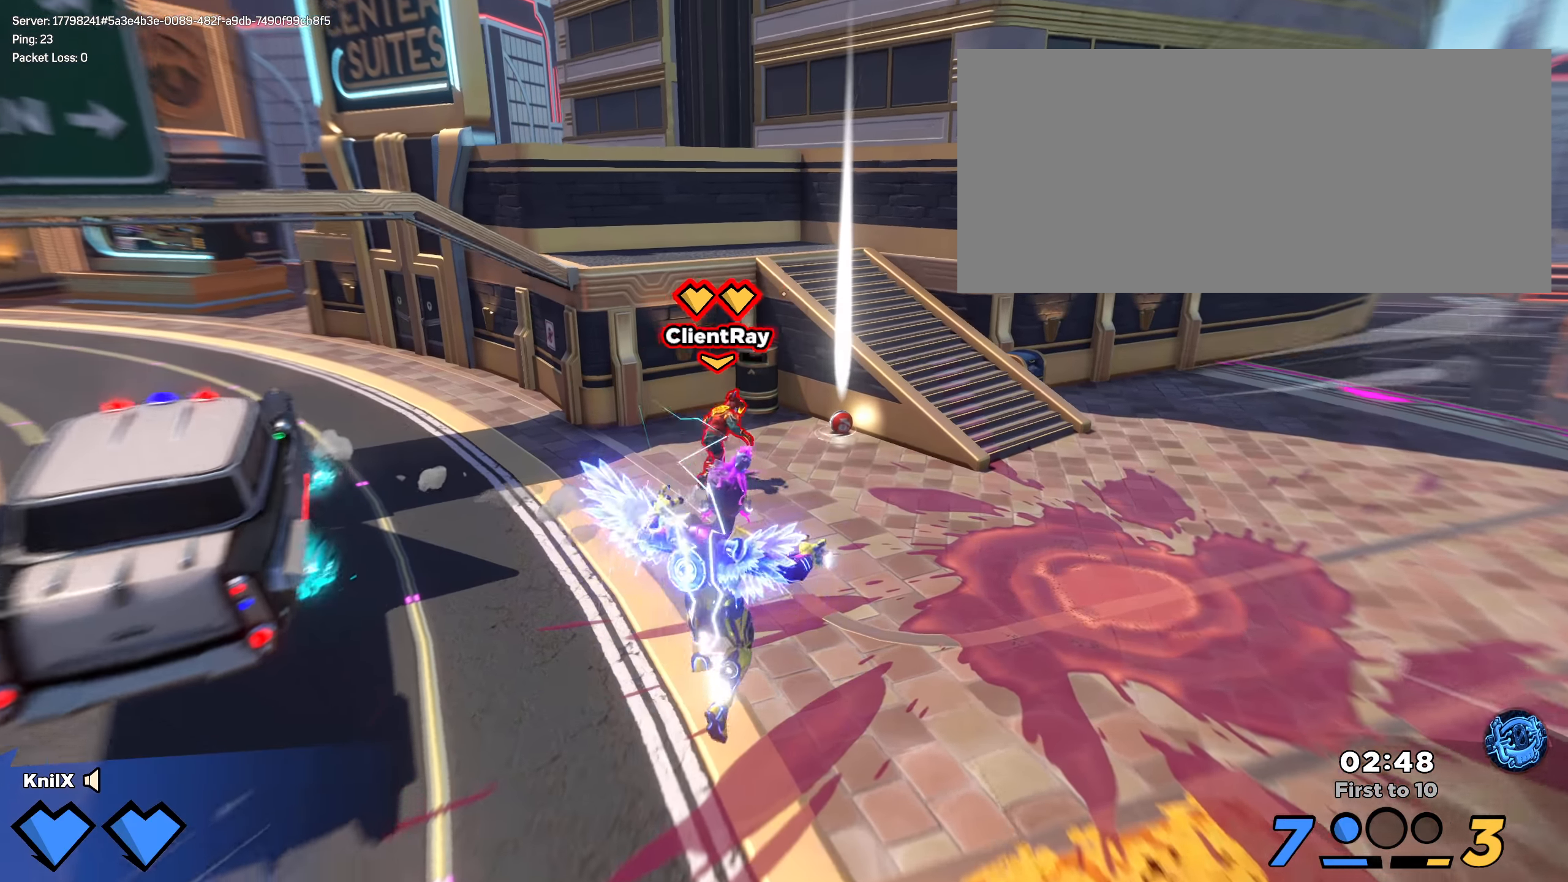
{"keys": ["shift", "w"], "mouse": [], "events": [[133, "space", "down"], [300, "space", "up"]]}
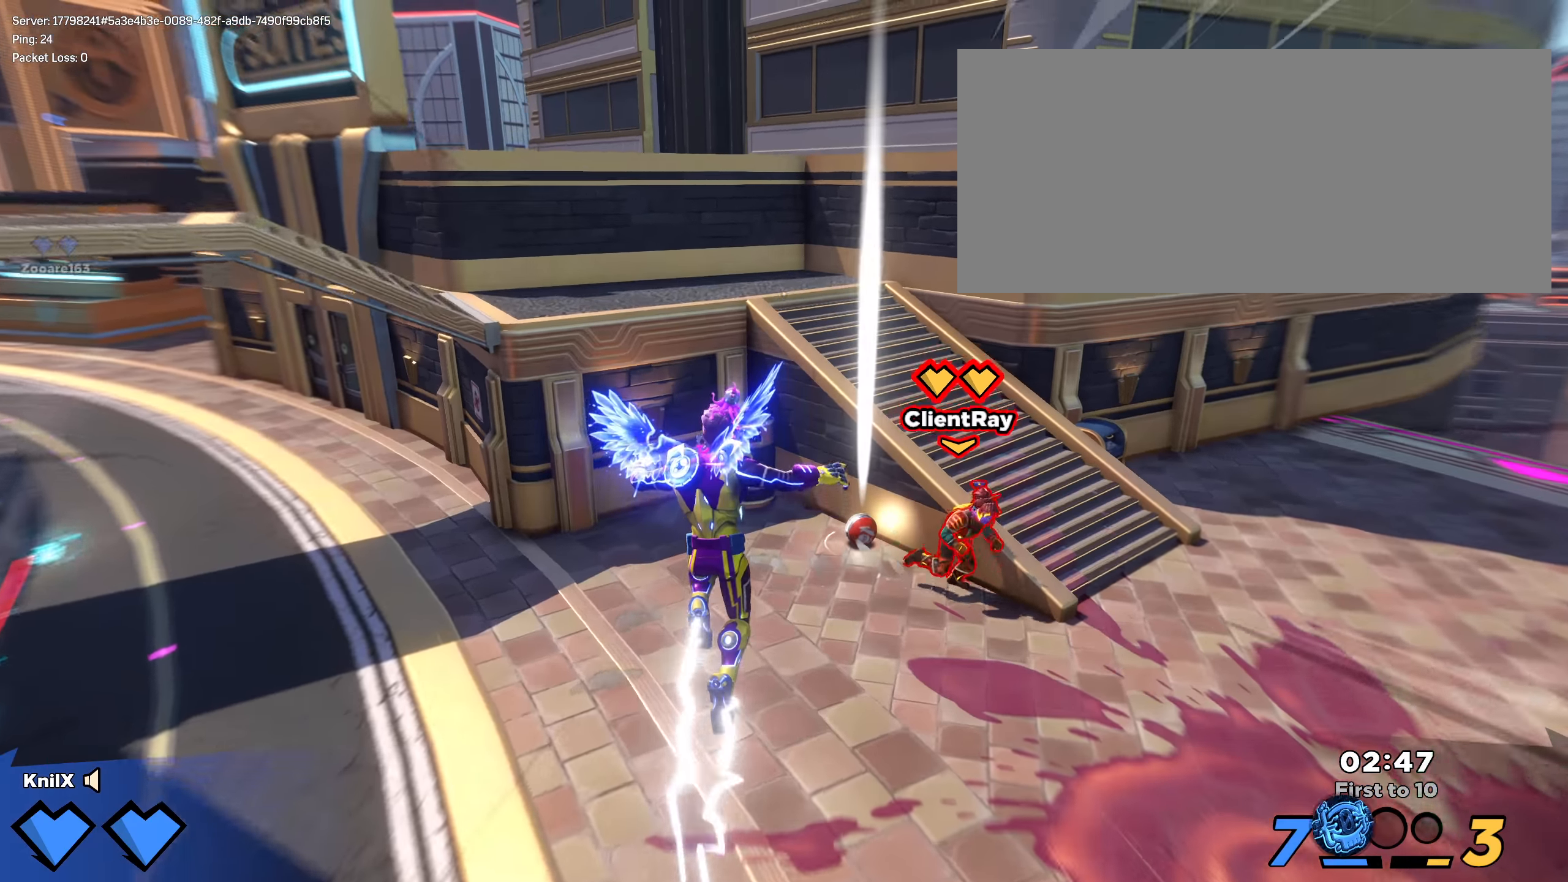
{"keys": ["ctrl", "shift", "w"], "mouse": [], "events": [[350, "ctrl", "down"], [367, "w", "up"], [392, "d", "down"], [400, "s", "down"], [483, "d", "up"], [483, "s", "up"], [500, "w", "down"]]}
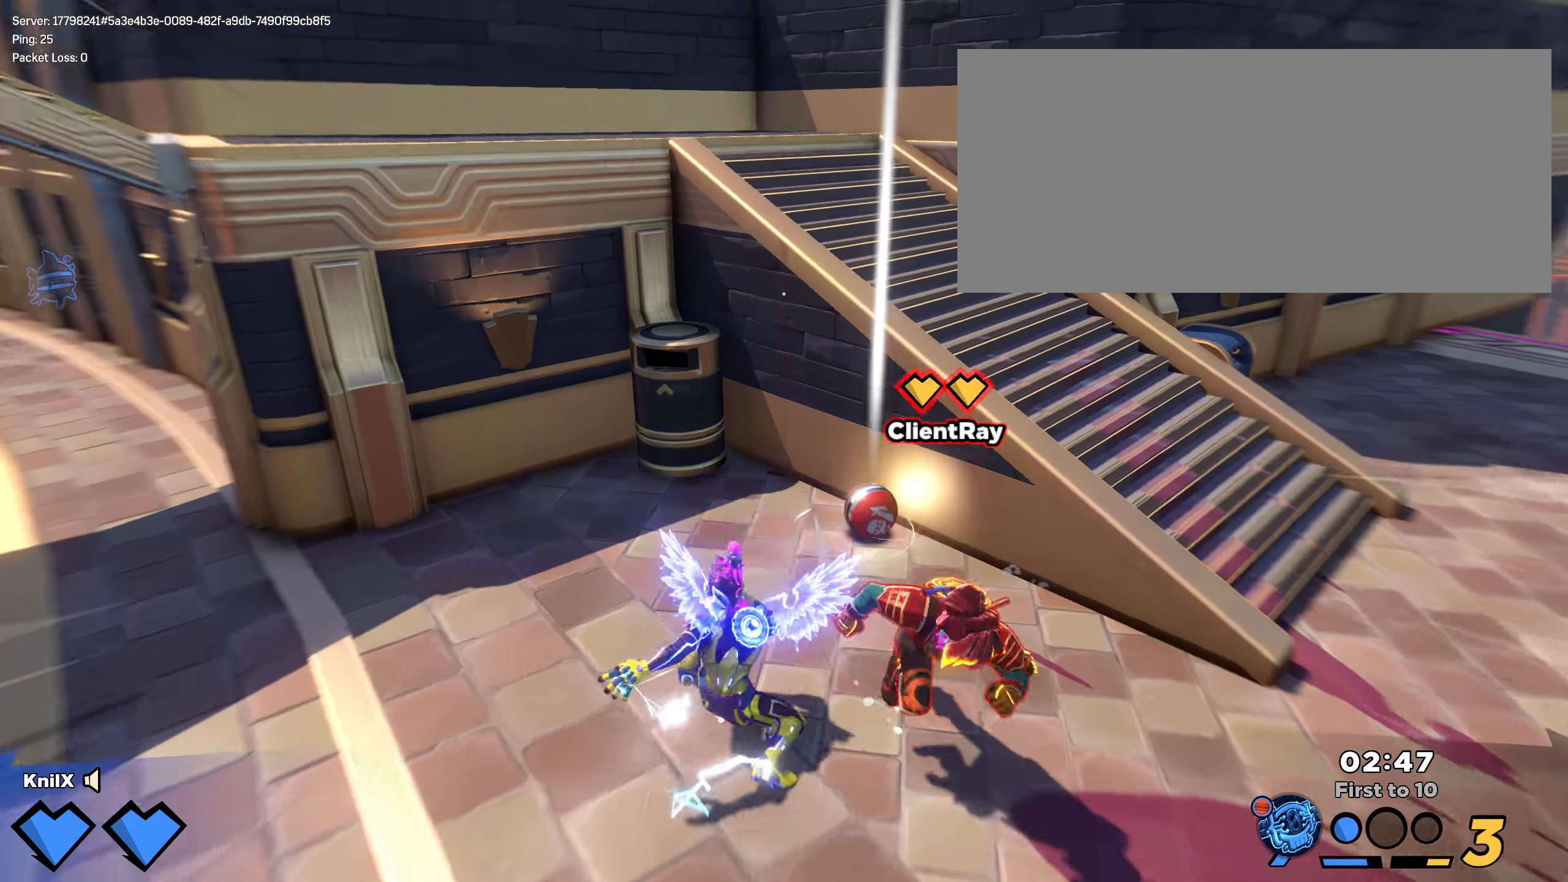
{"keys": [], "mouse": [], "events": [[42, "ctrl", "up"], [258, "w", "up"], [383, "shift", "up"]]}
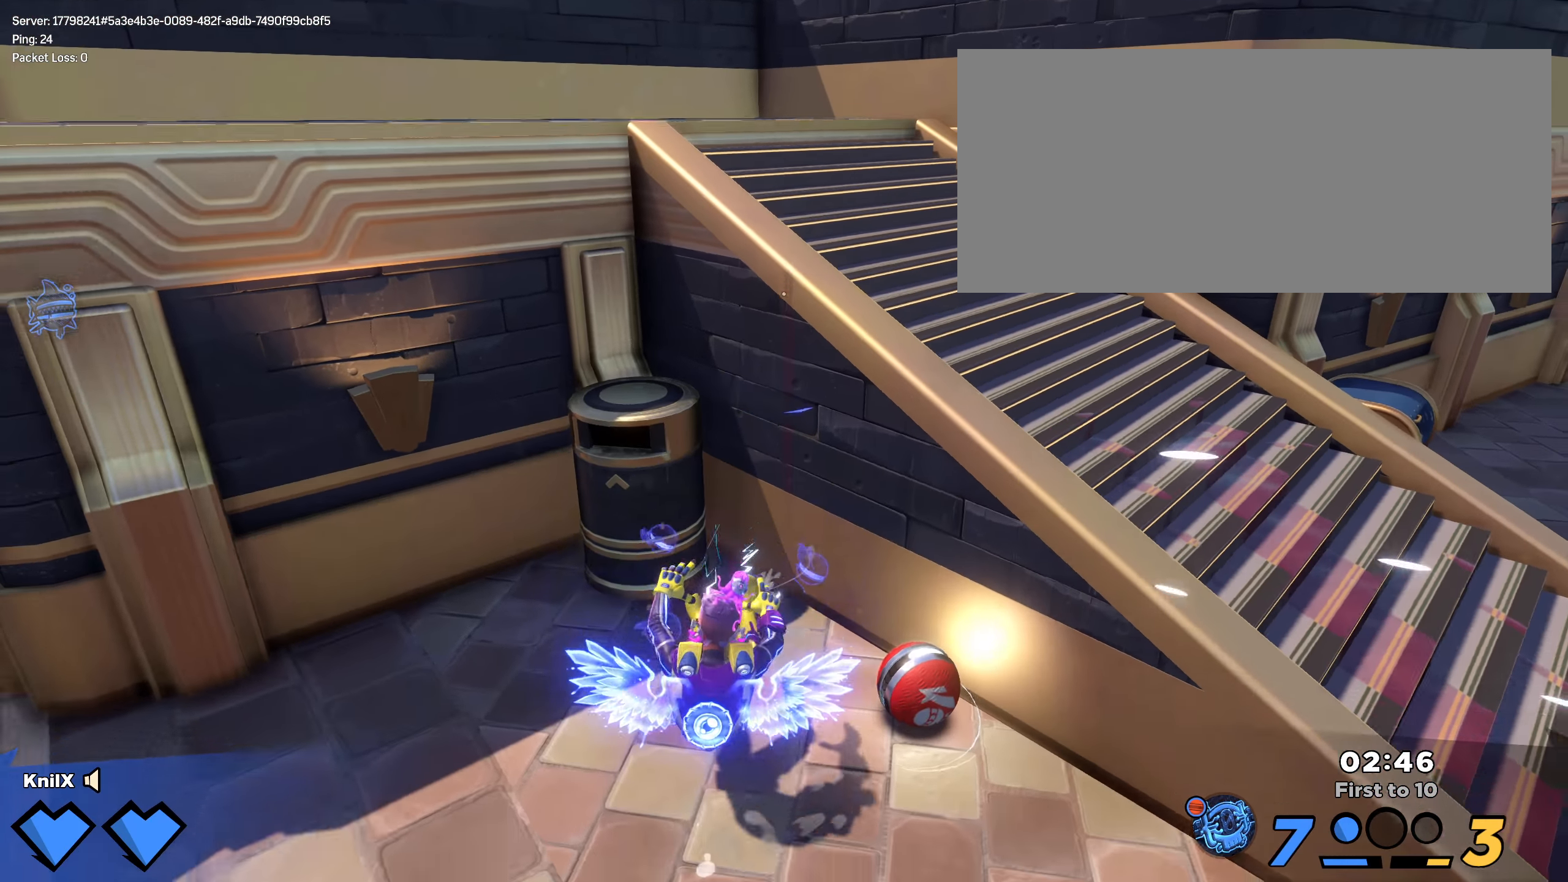
{"keys": ["w"], "mouse": [], "events": [[300, "w", "down"]]}
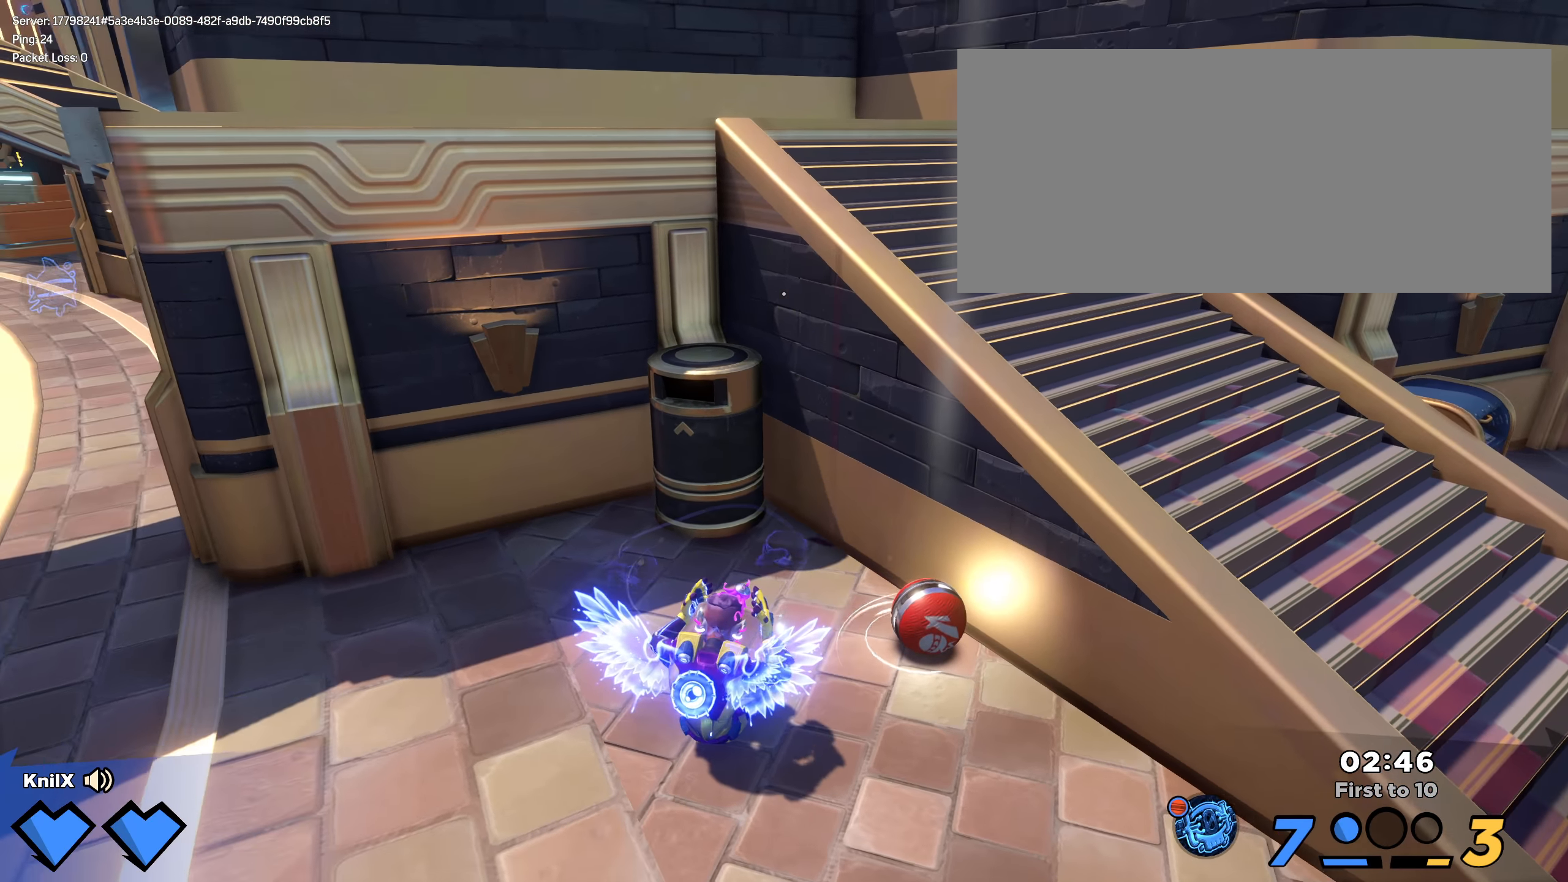
{"keys": ["s", "space"], "mouse": ["wheel"], "events": [[92, "d", "down"], [192, "w", "up"], [408, "s", "down"], [408, "space", "down"], [450, "d", "up"], [500, "mouse_wheel", "down"]]}
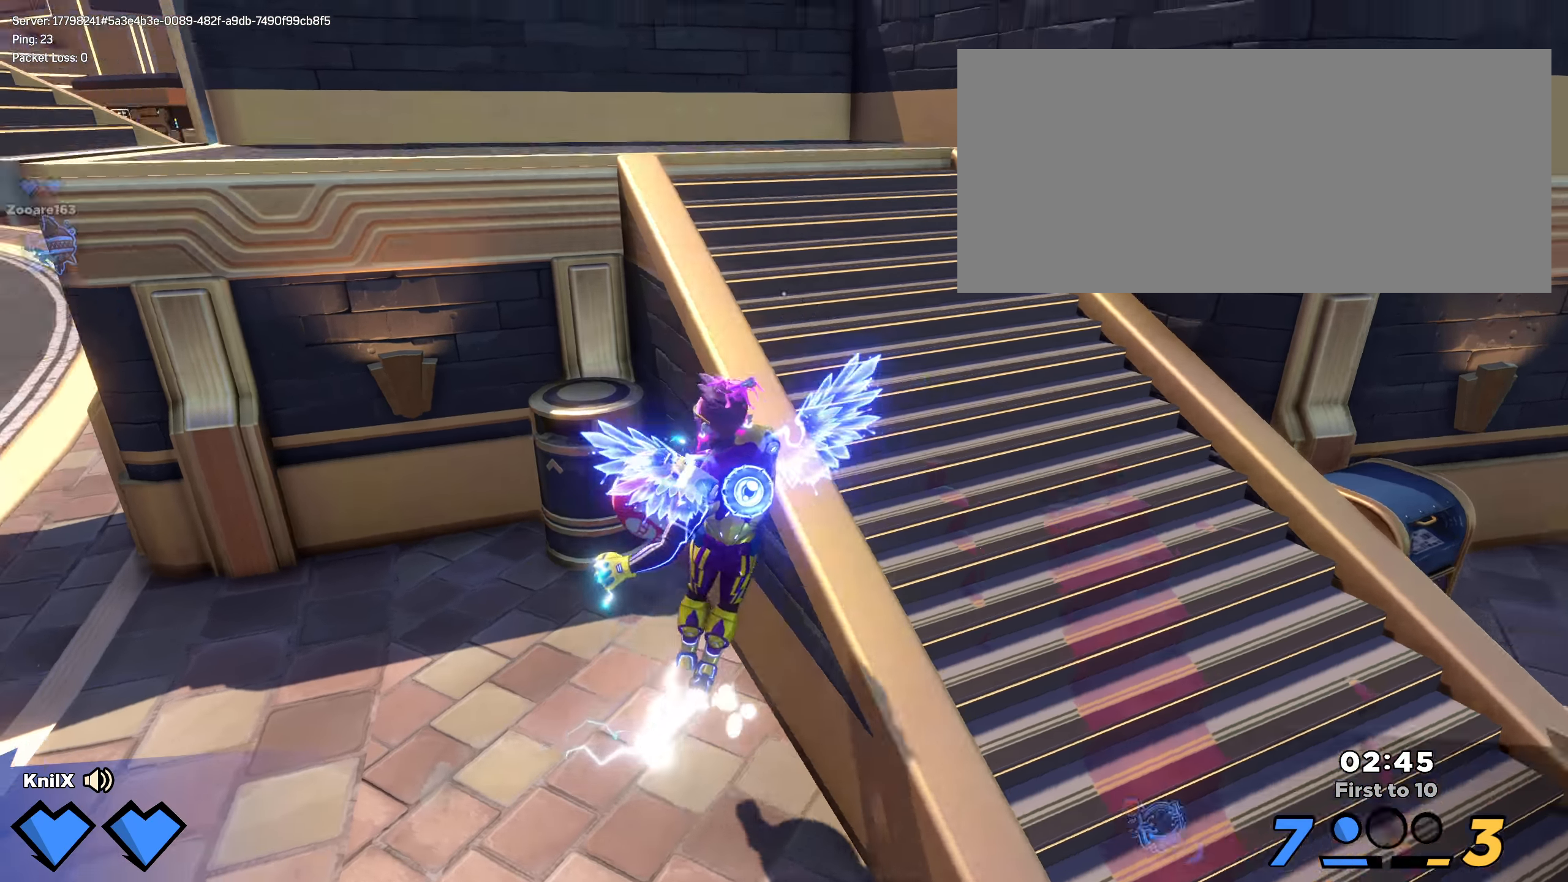
{"keys": ["a", "space"], "mouse": [], "events": [[17, "space", "up"], [92, "mouse_wheel", "up"], [242, "q", "down"], [267, "a", "down"], [375, "q", "up"], [417, "space", "down"], [475, "s", "up"]]}
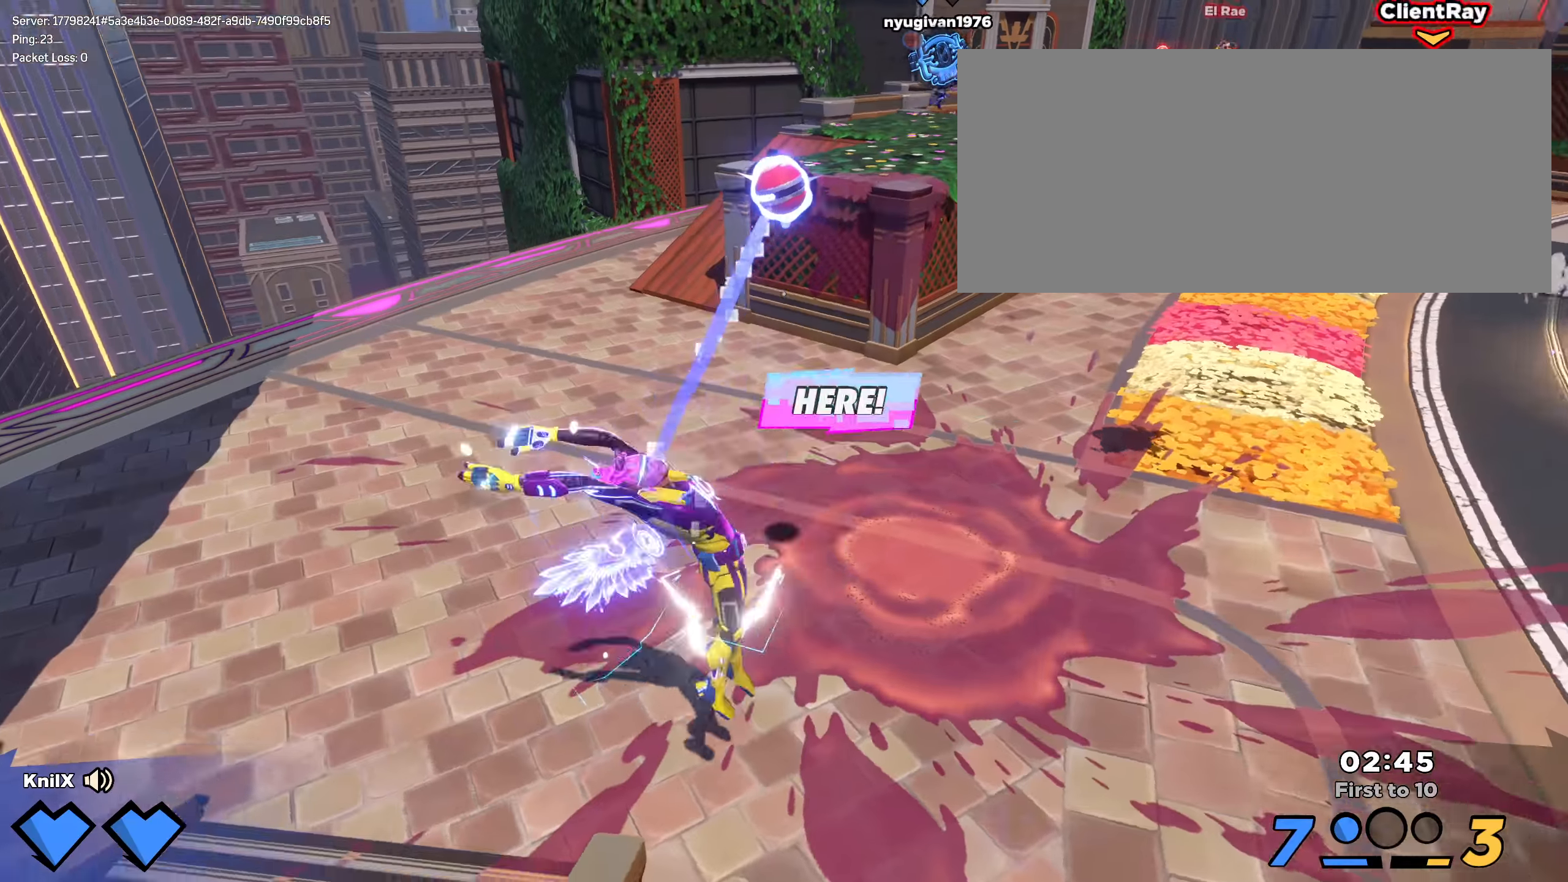
{"keys": ["shift", "w"], "mouse": [], "events": [[17, "q", "down"], [83, "space", "up"], [142, "q", "up"], [175, "shift", "down"], [175, "w", "down"], [267, "a", "up"]]}
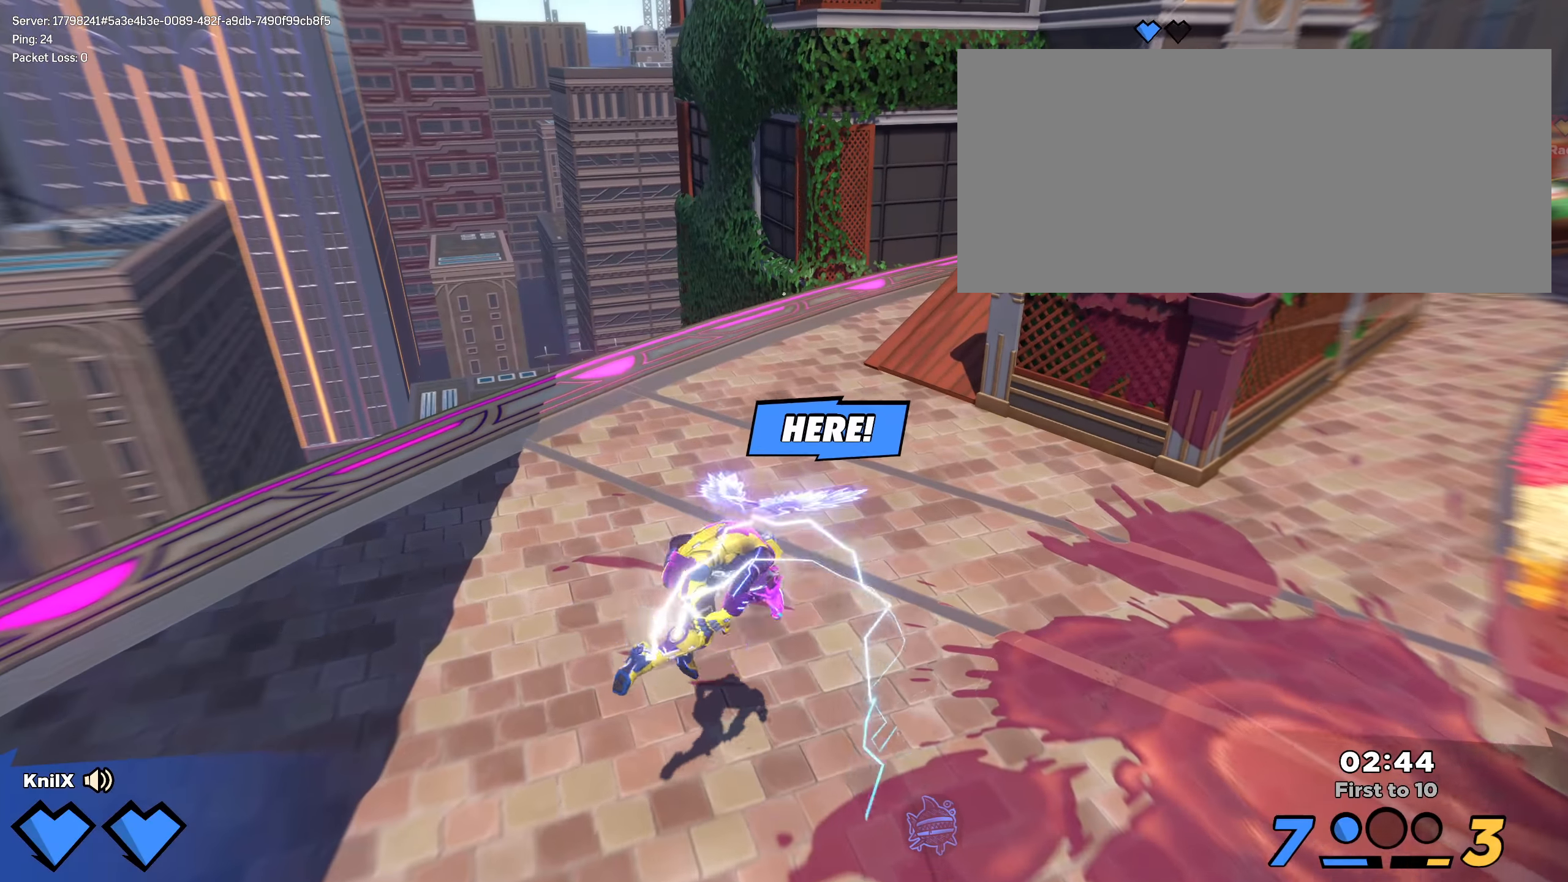
{"keys": ["d", "shift", "w"], "mouse": [], "events": [[183, "space", "down"], [208, "d", "down"], [358, "space", "up"]]}
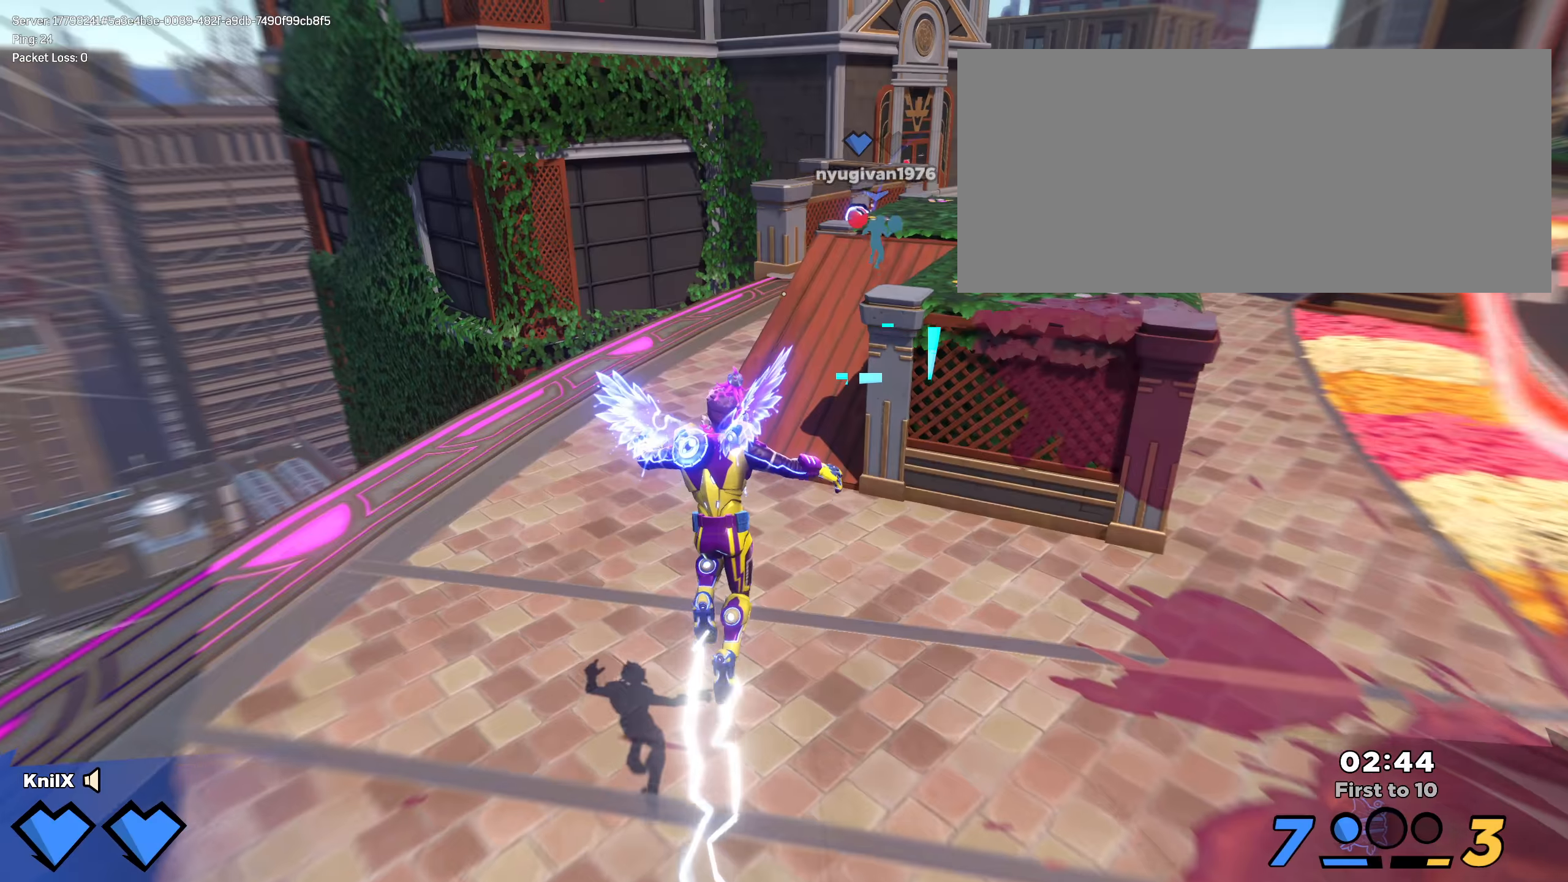
{"keys": ["a", "shift", "w"], "mouse": [], "events": [[67, "e", "down"], [200, "e", "up"], [217, "d", "up"], [417, "a", "down"]]}
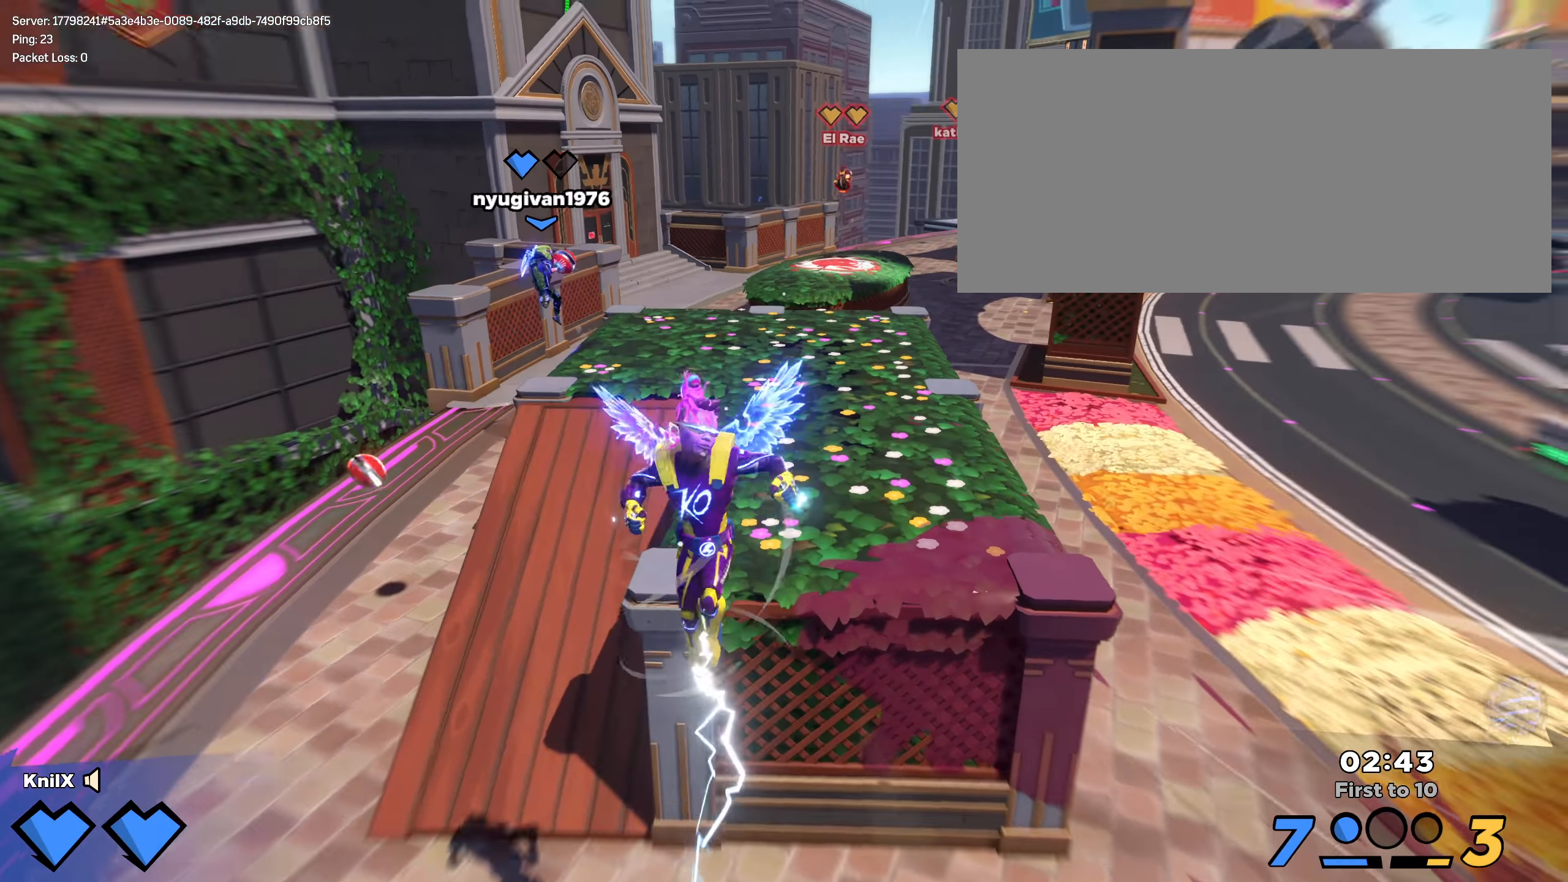
{"keys": ["a"], "mouse": [], "events": [[167, "space", "down"], [334, "space", "up"], [342, "shift", "up"], [400, "w", "up"]]}
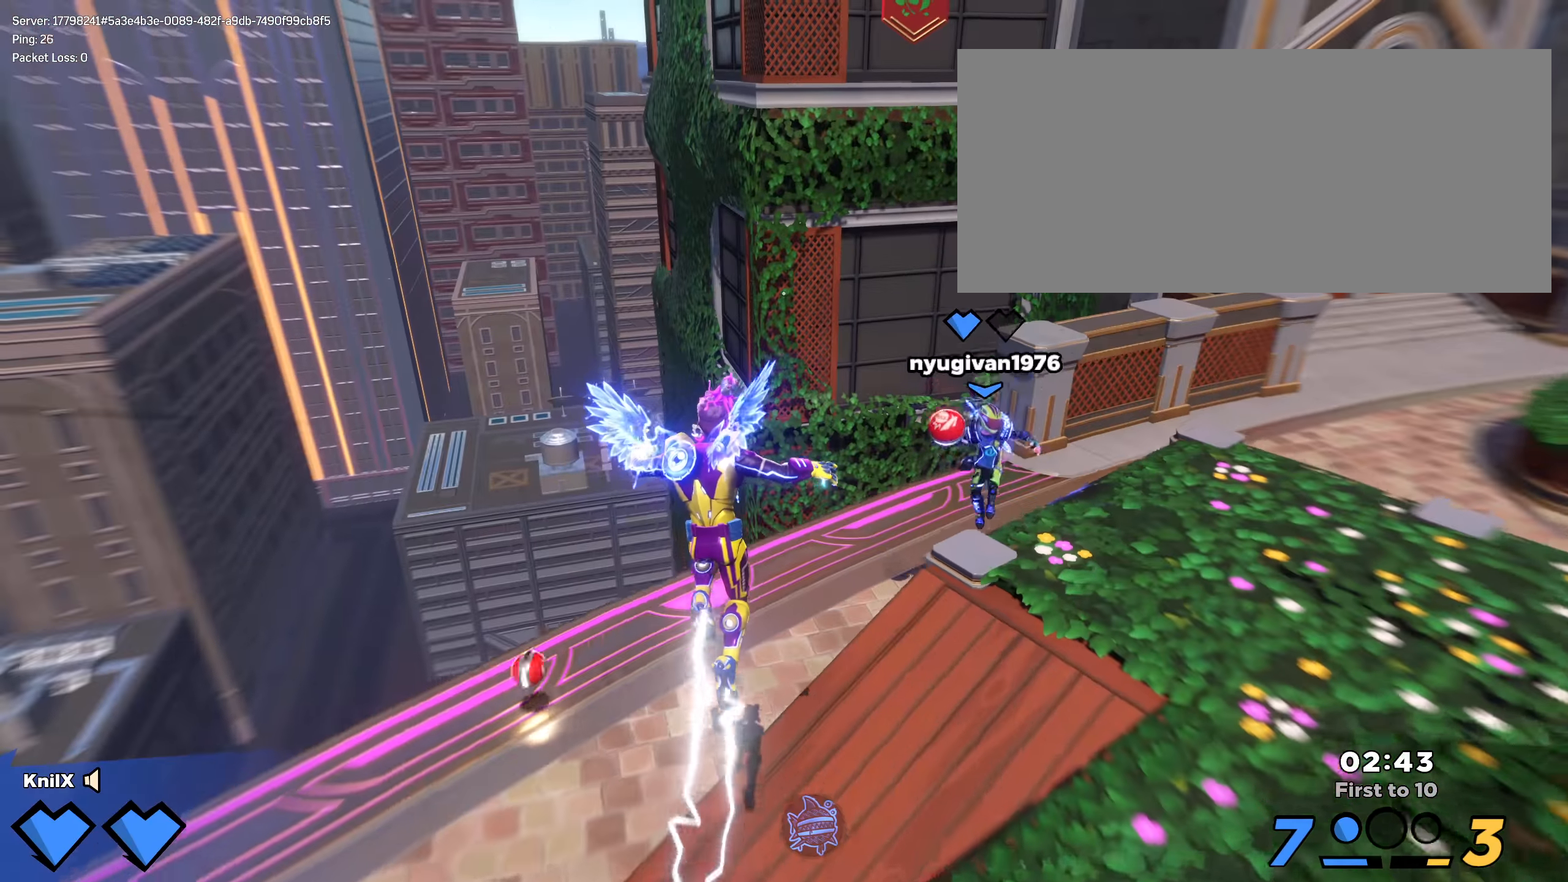
{"keys": ["d", "shift", "w"], "mouse": [], "events": [[34, "shift", "down"], [67, "w", "down"], [109, "a", "up"], [142, "d", "down"], [259, "q", "down"], [400, "q", "up"]]}
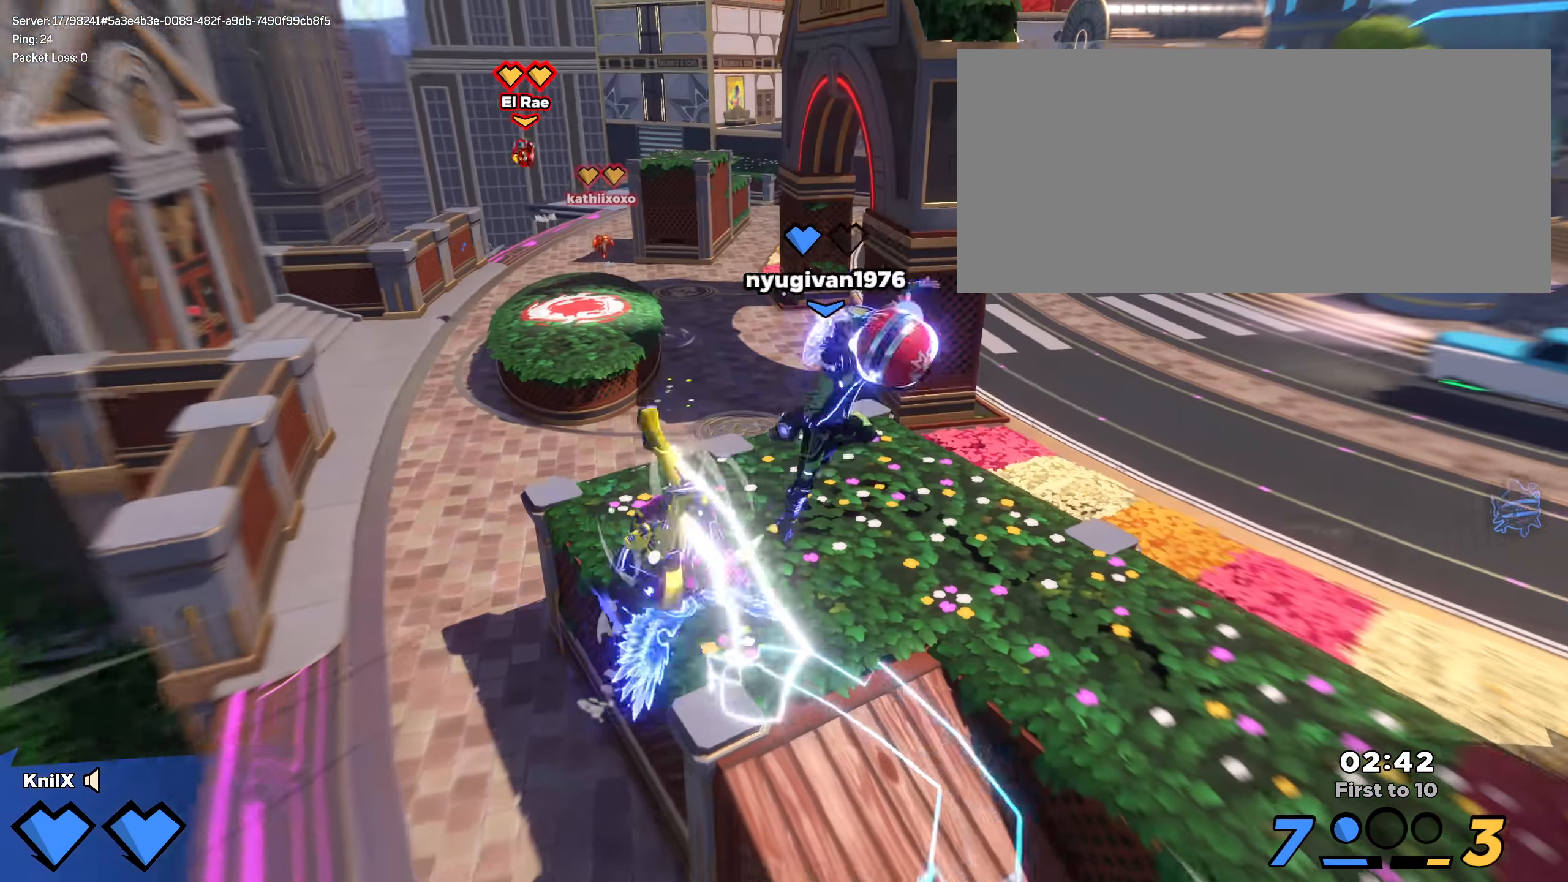
{"keys": ["shift", "w"], "mouse": [], "events": [[75, "shift", "up"], [200, "shift", "down"], [242, "d", "up"]]}
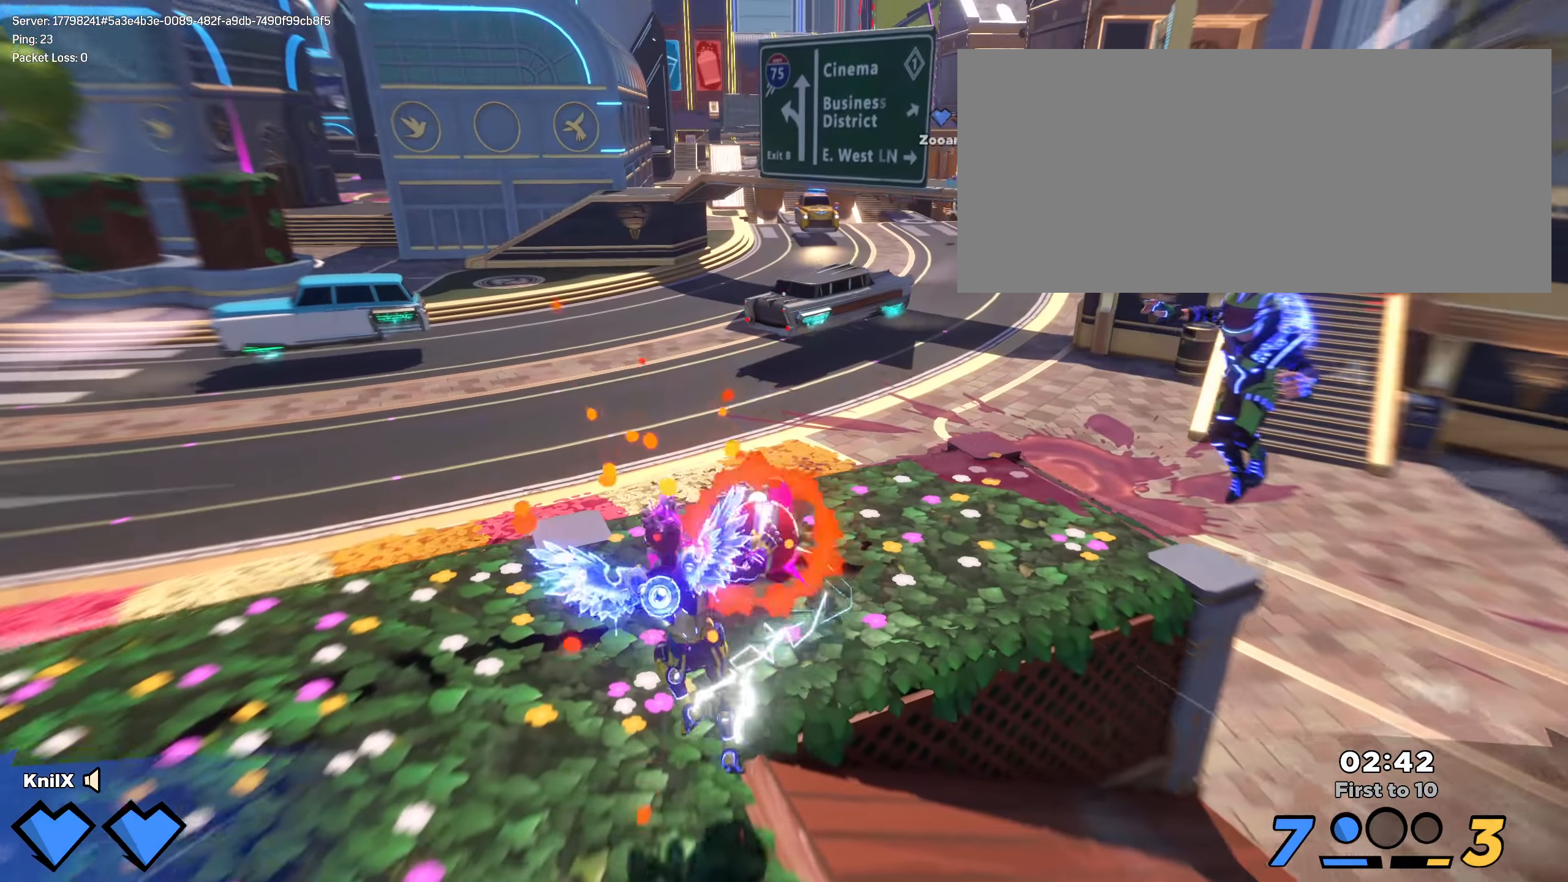
{"keys": ["shift", "w"], "mouse": [], "events": [[50, "space", "down"], [217, "space", "up"], [242, "q", "down"], [409, "q", "up"]]}